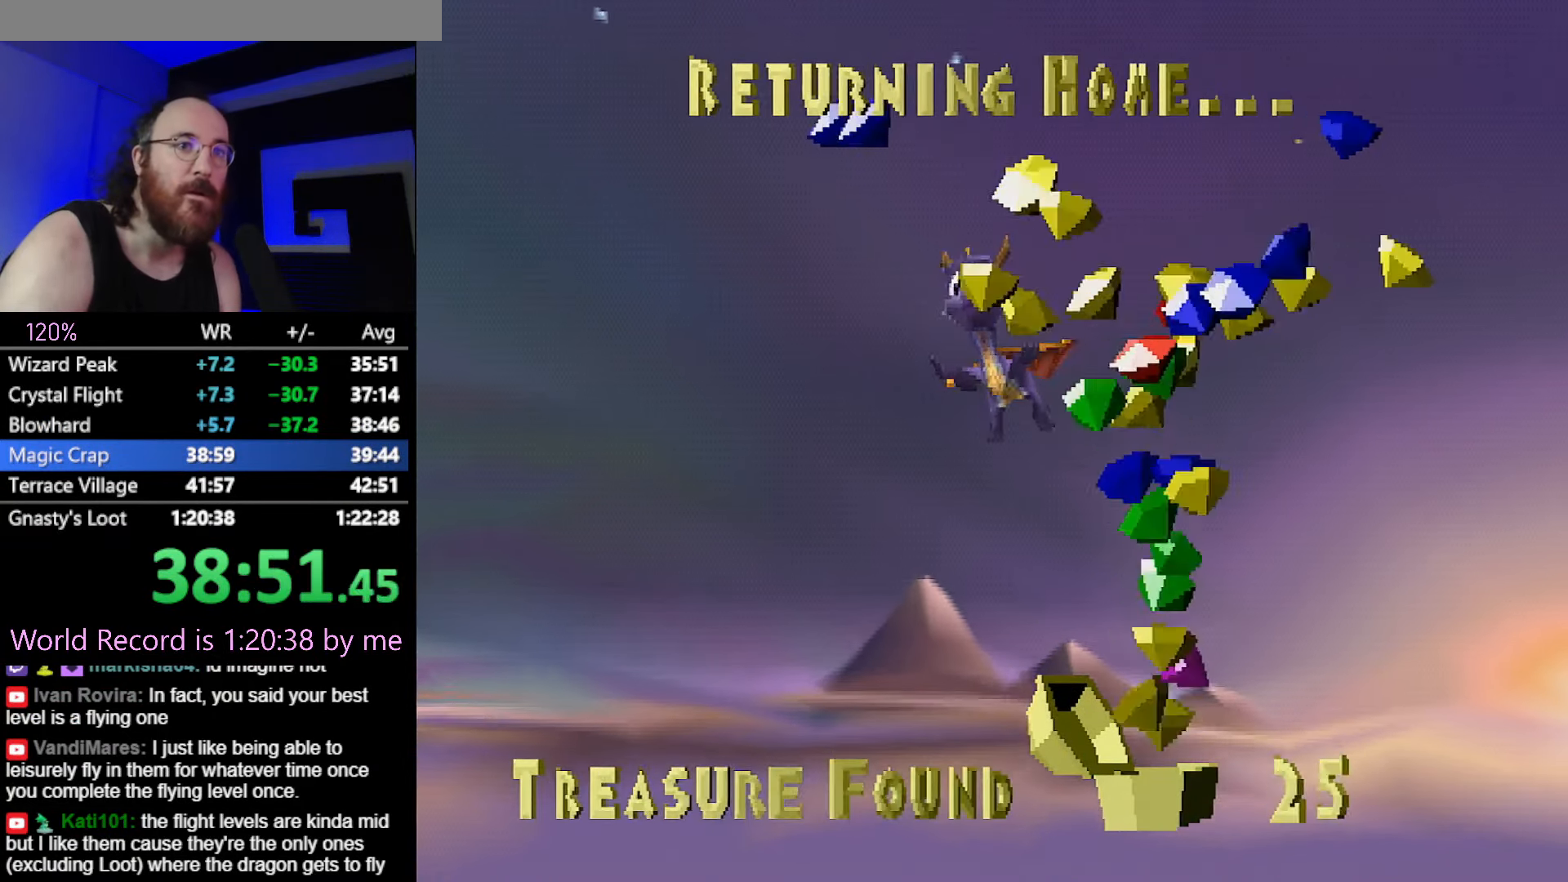
Gameplay with a controller (PlayStation layout); each line is a JSON object with the inputs held at the frame after it. "button_events" lists button changes between this image and that frame as [ms after this image, input, new state], when the widget could be followed in between (sticks are given only as held states). Not read: L2 L3 R3.
{"buttons": ["CROSS"], "left_stick": "center", "button_events": [[417, "CROSS", "down"]]}
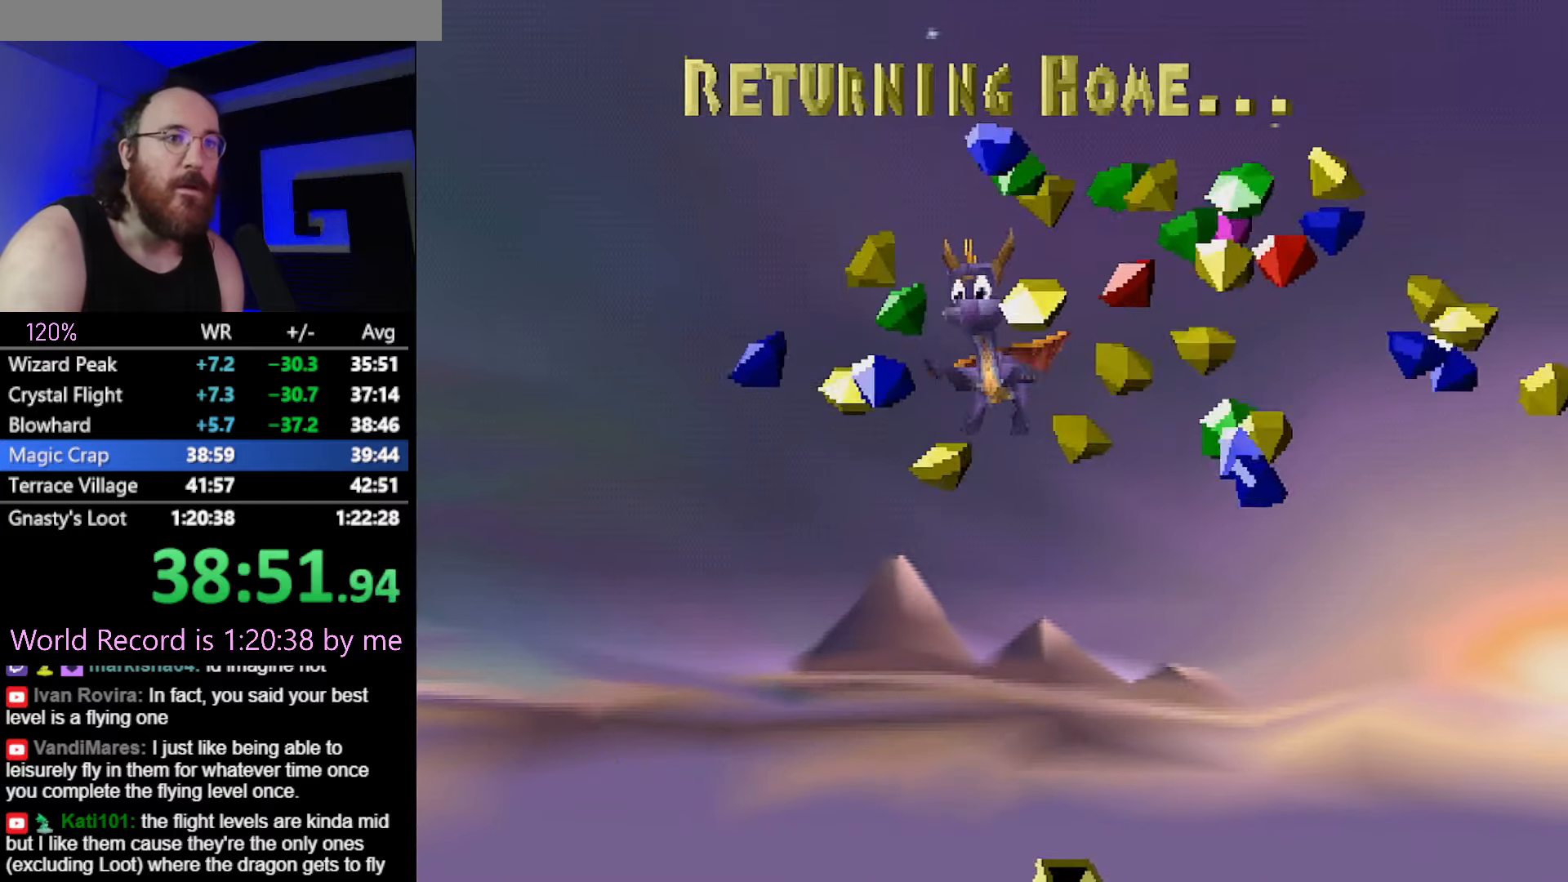
{"buttons": ["CROSS"], "left_stick": "center", "button_events": [[50, "CROSS", "up"], [267, "CROSS", "down"], [334, "CROSS", "up"], [500, "CROSS", "down"]]}
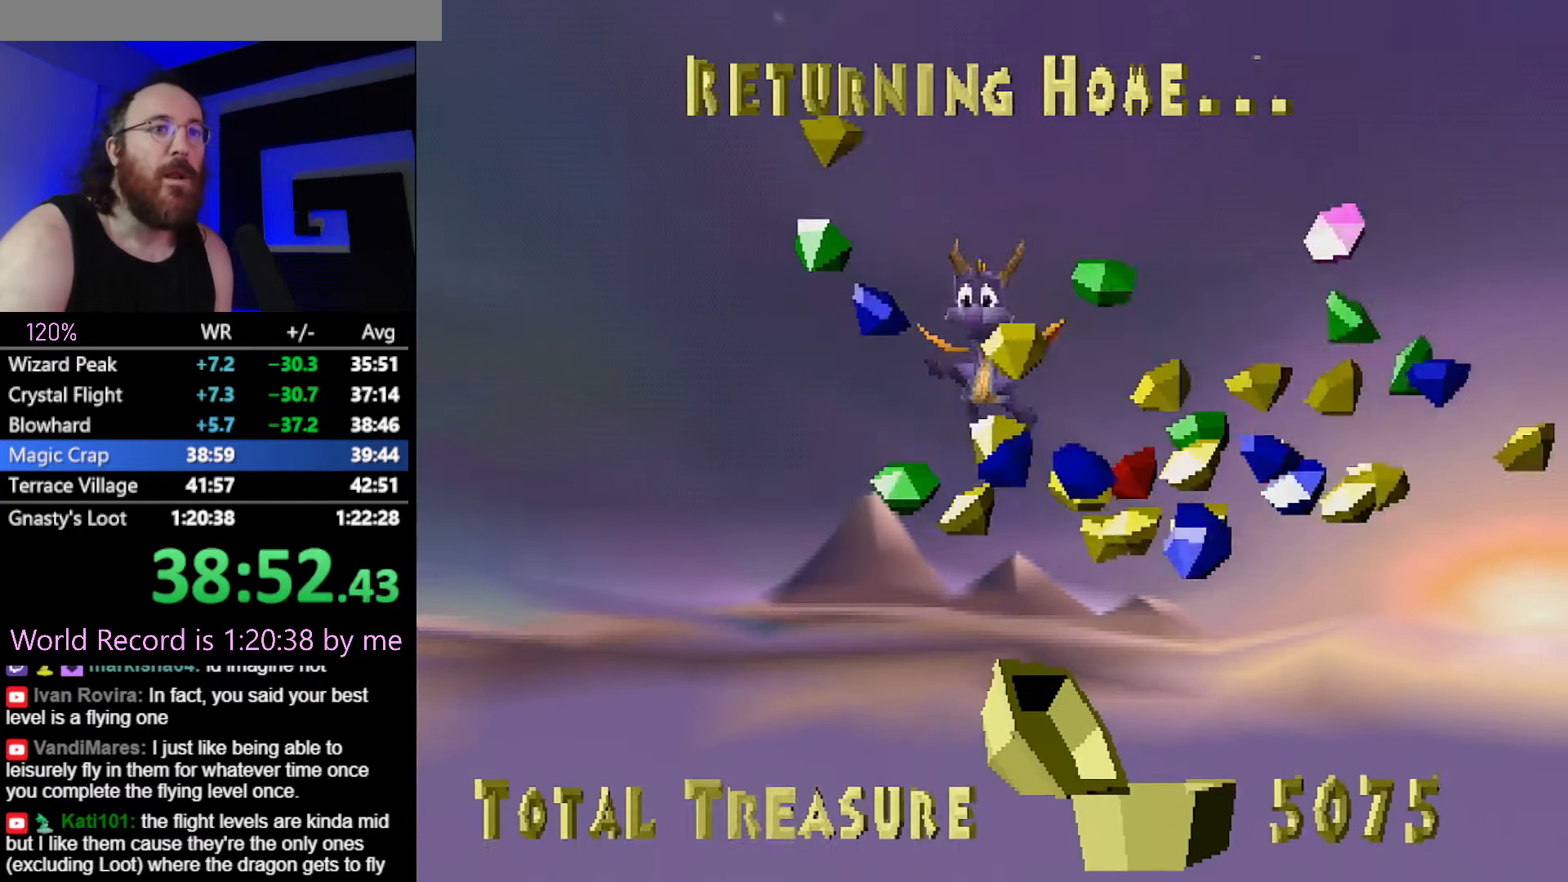
{"buttons": [], "left_stick": "center", "button_events": [[84, "CROSS", "up"], [234, "CROSS", "down"], [351, "CROSS", "up"]]}
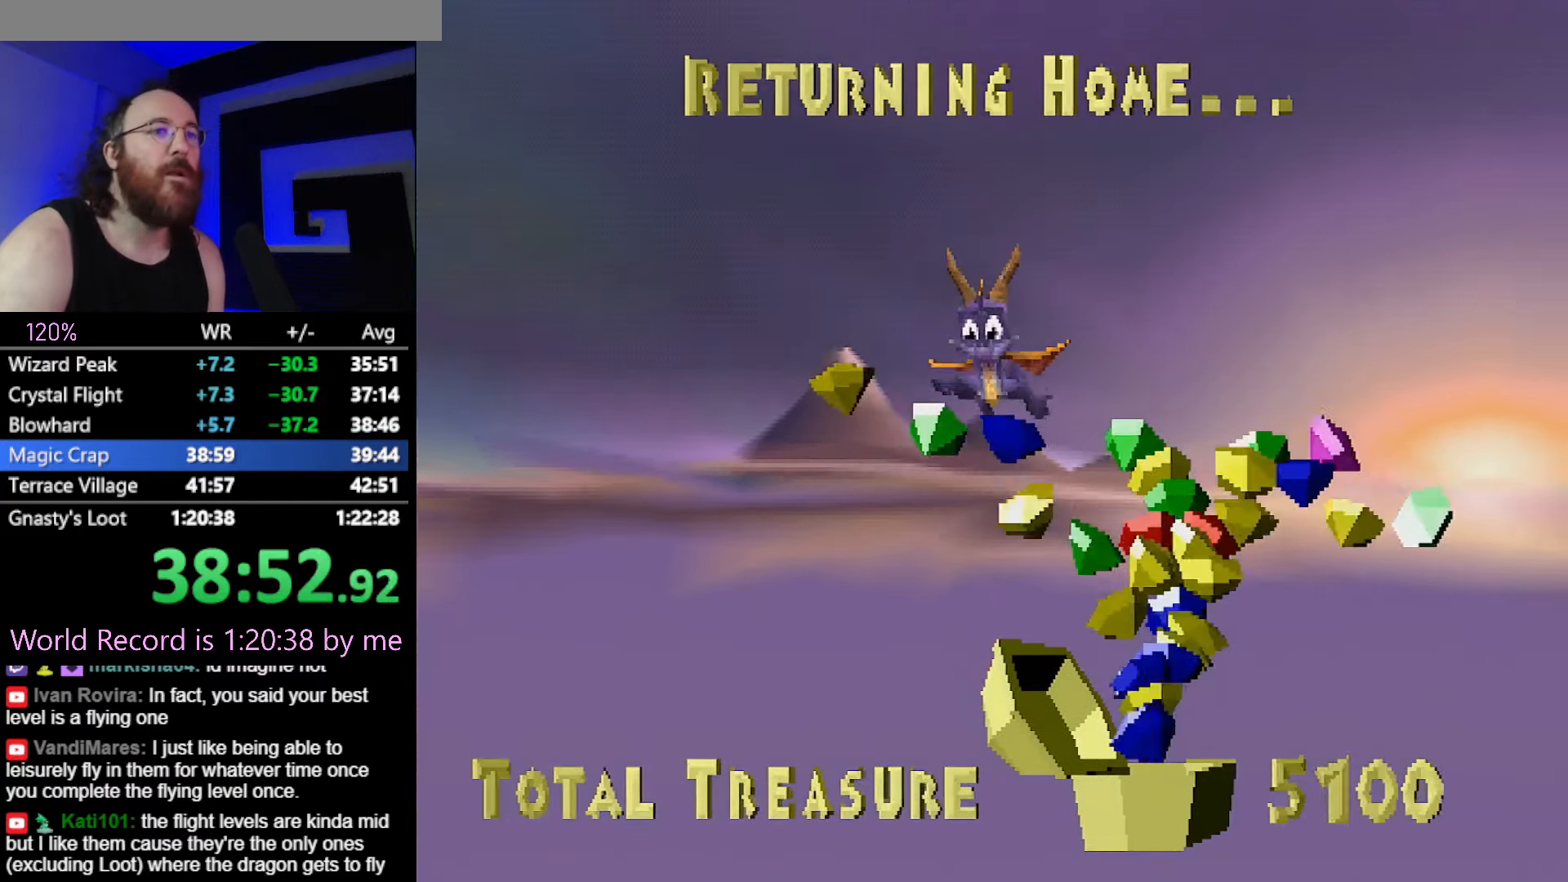
{"buttons": ["CROSS"], "left_stick": "center", "button_events": [[17, "CROSS", "down"], [100, "CROSS", "up"], [267, "CIRCLE", "down"], [334, "CIRCLE", "up"], [400, "CROSS", "down"], [400, "SQUARE", "down"], [484, "SQUARE", "up"]]}
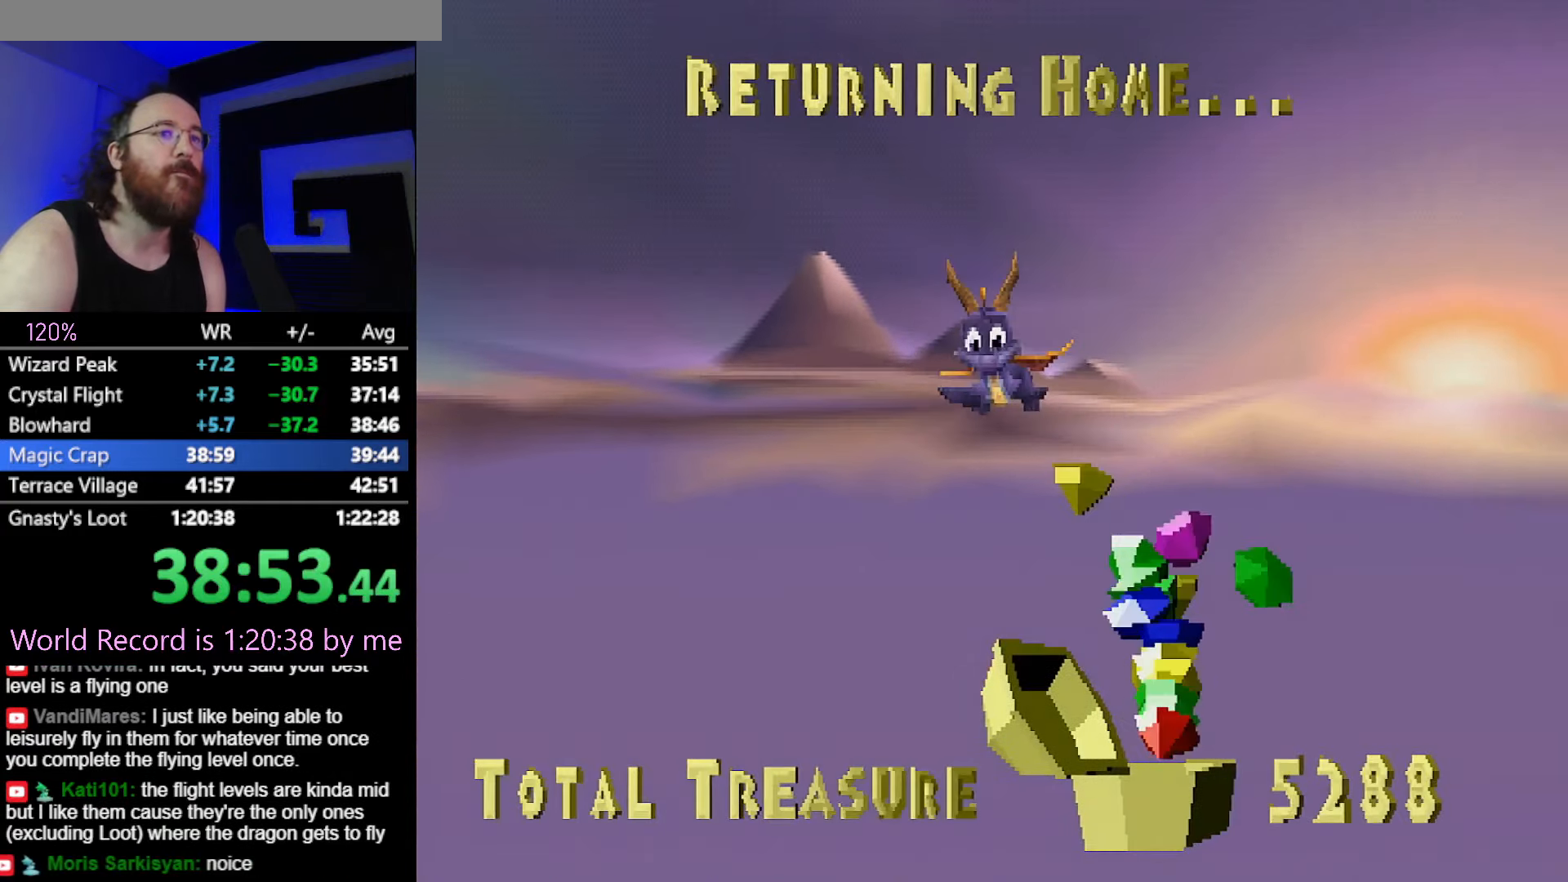
{"buttons": [], "left_stick": "center", "button_events": [[51, "CROSS", "up"], [151, "CROSS", "down"], [251, "CROSS", "up"], [418, "CROSS", "down"], [484, "CROSS", "up"]]}
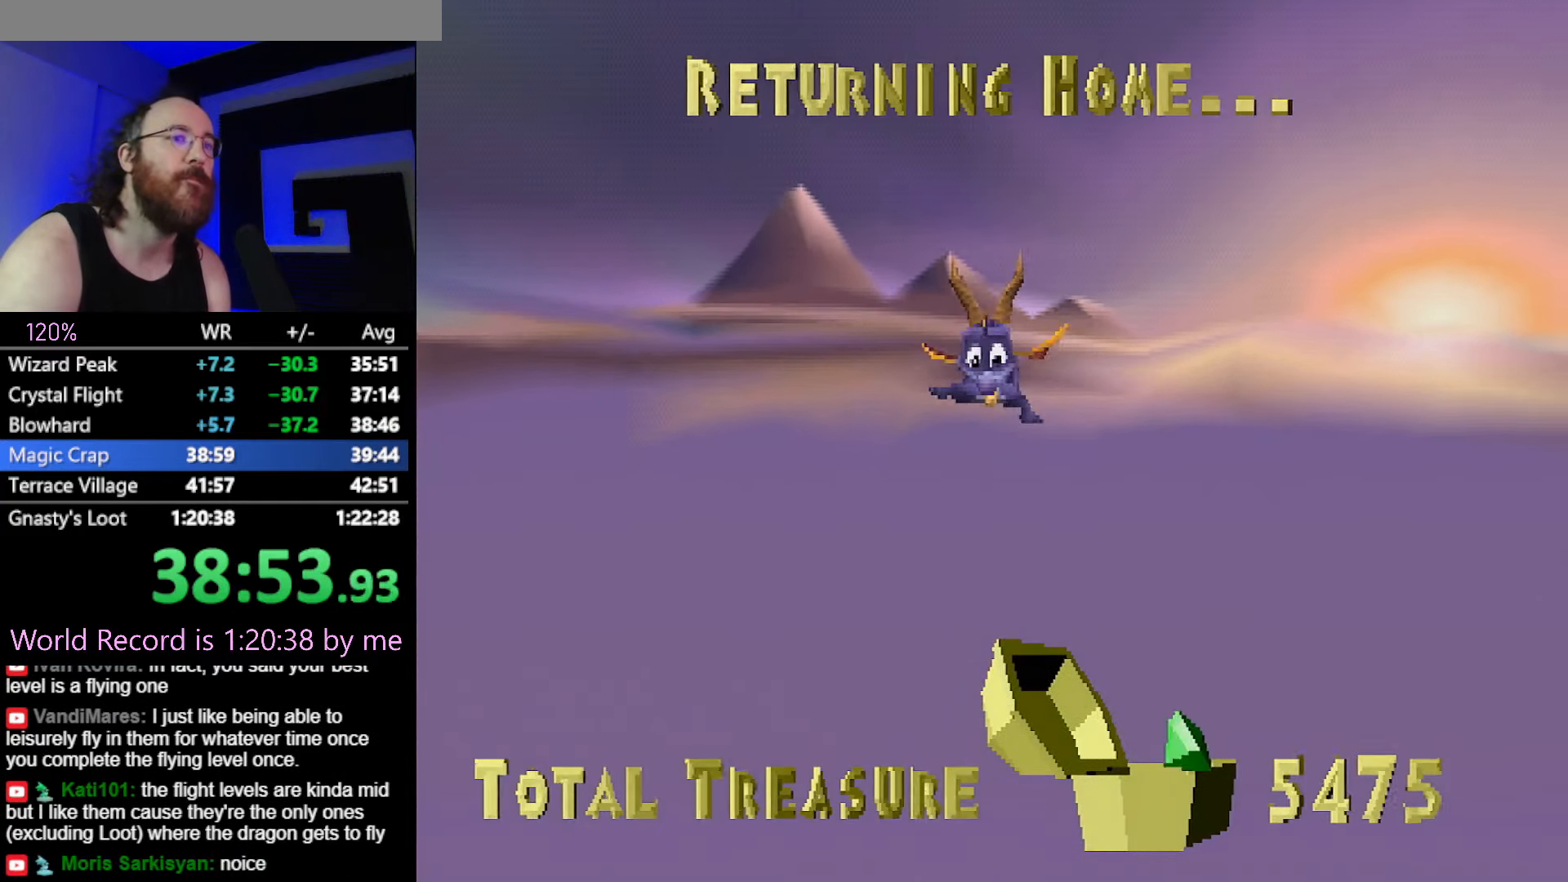
{"buttons": [], "left_stick": "center", "button_events": [[417, "CROSS", "down"], [484, "CROSS", "up"]]}
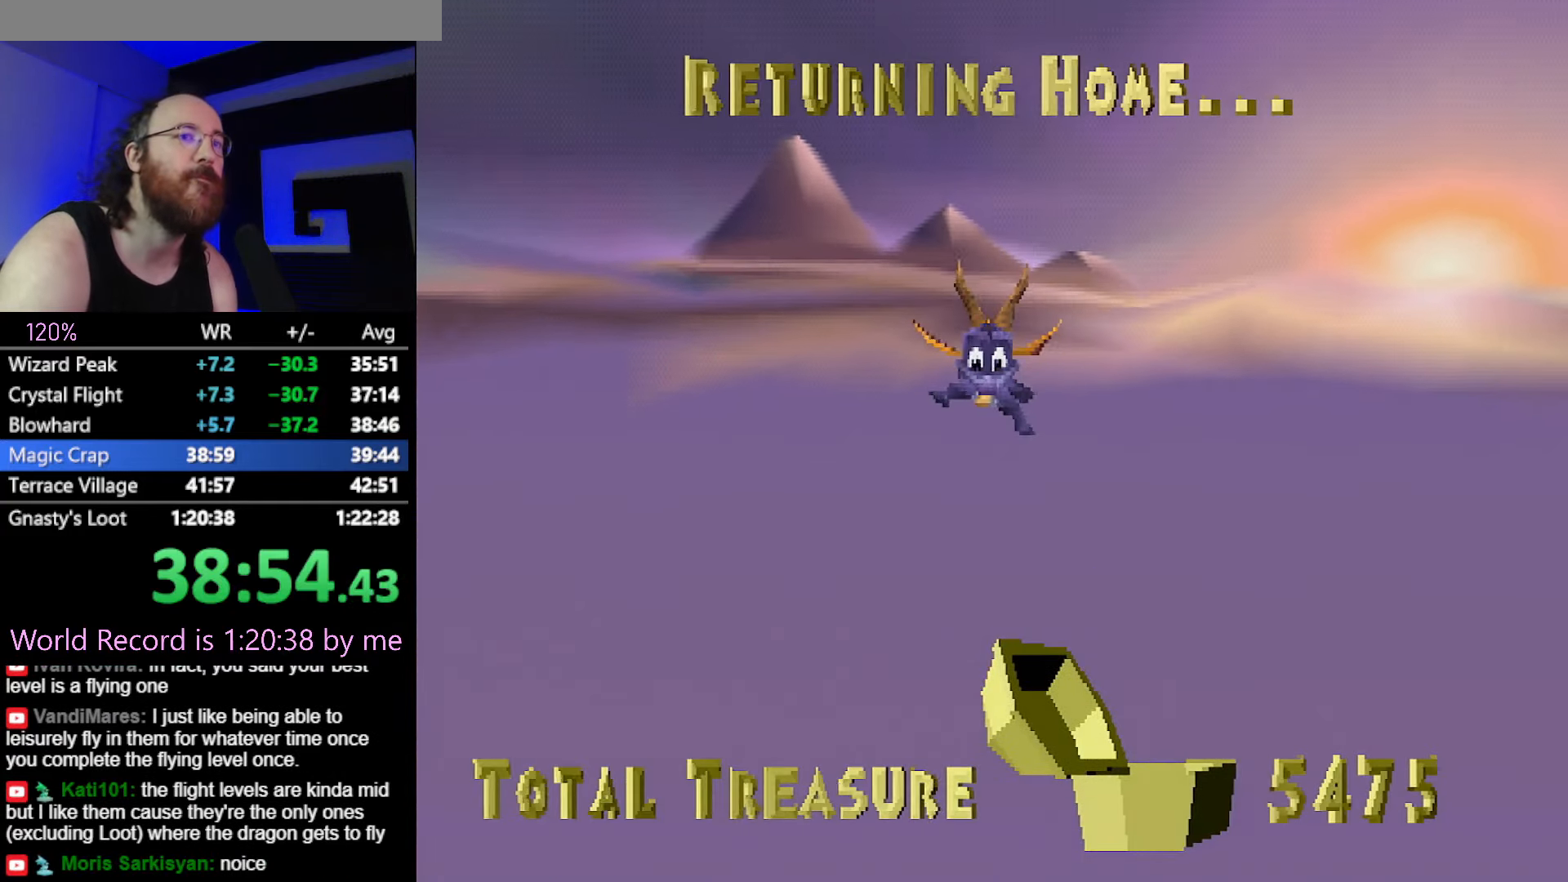
{"buttons": ["CROSS", "SQUARE"], "left_stick": "center", "button_events": [[134, "CROSS", "down"], [201, "CROSS", "up"], [351, "SQUARE", "down"], [484, "CROSS", "down"]]}
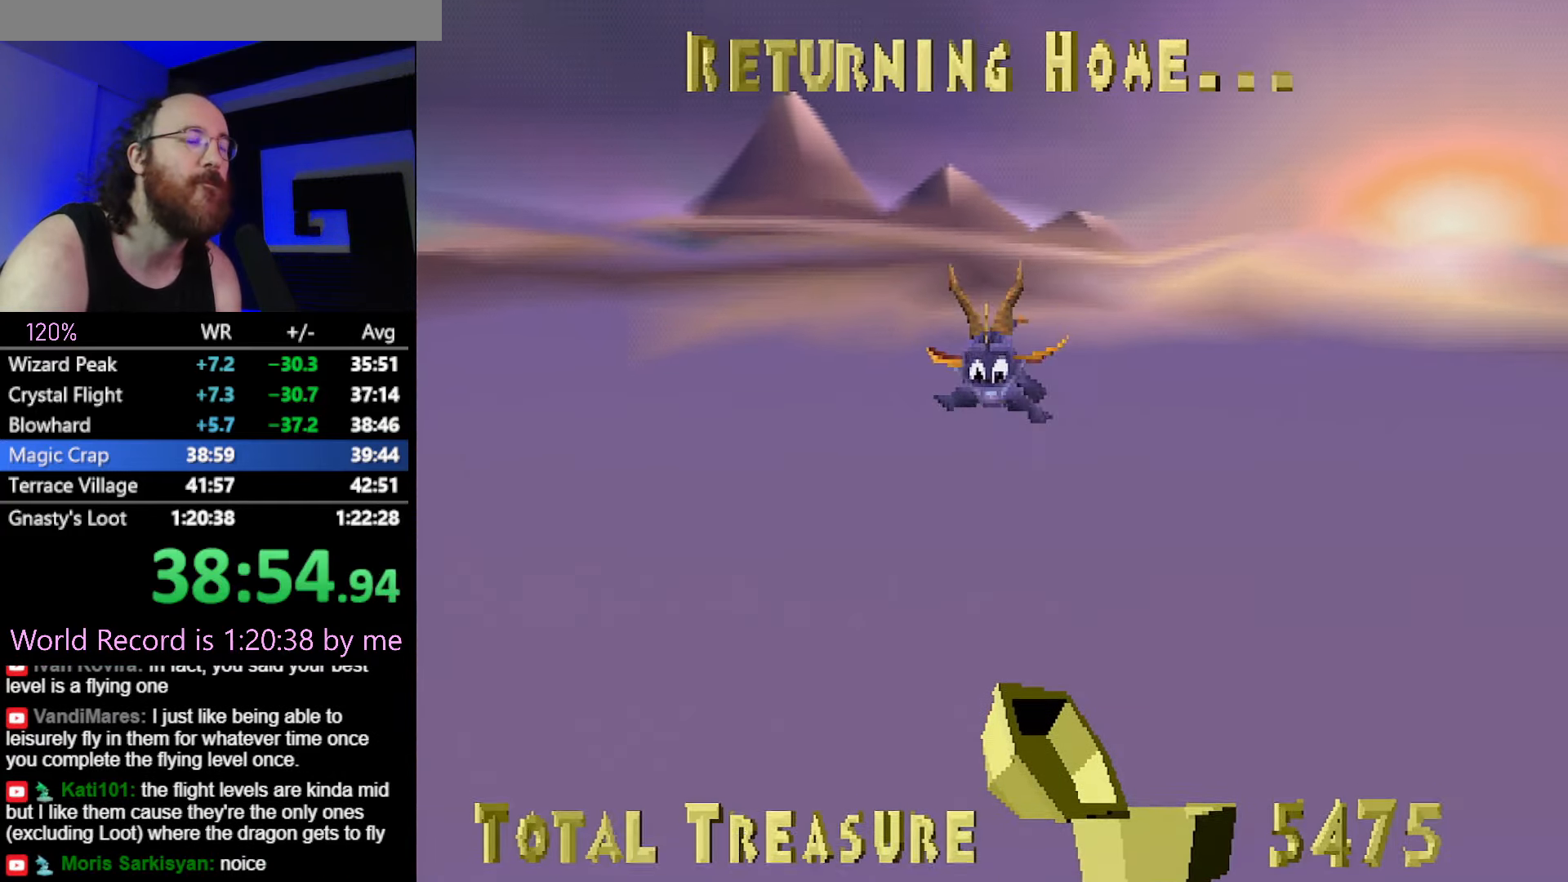
{"buttons": ["SQUARE"], "left_stick": "up-left", "button_events": [[17, "SQUARE", "up"], [67, "SQUARE", "down"], [117, "CROSS", "up"]]}
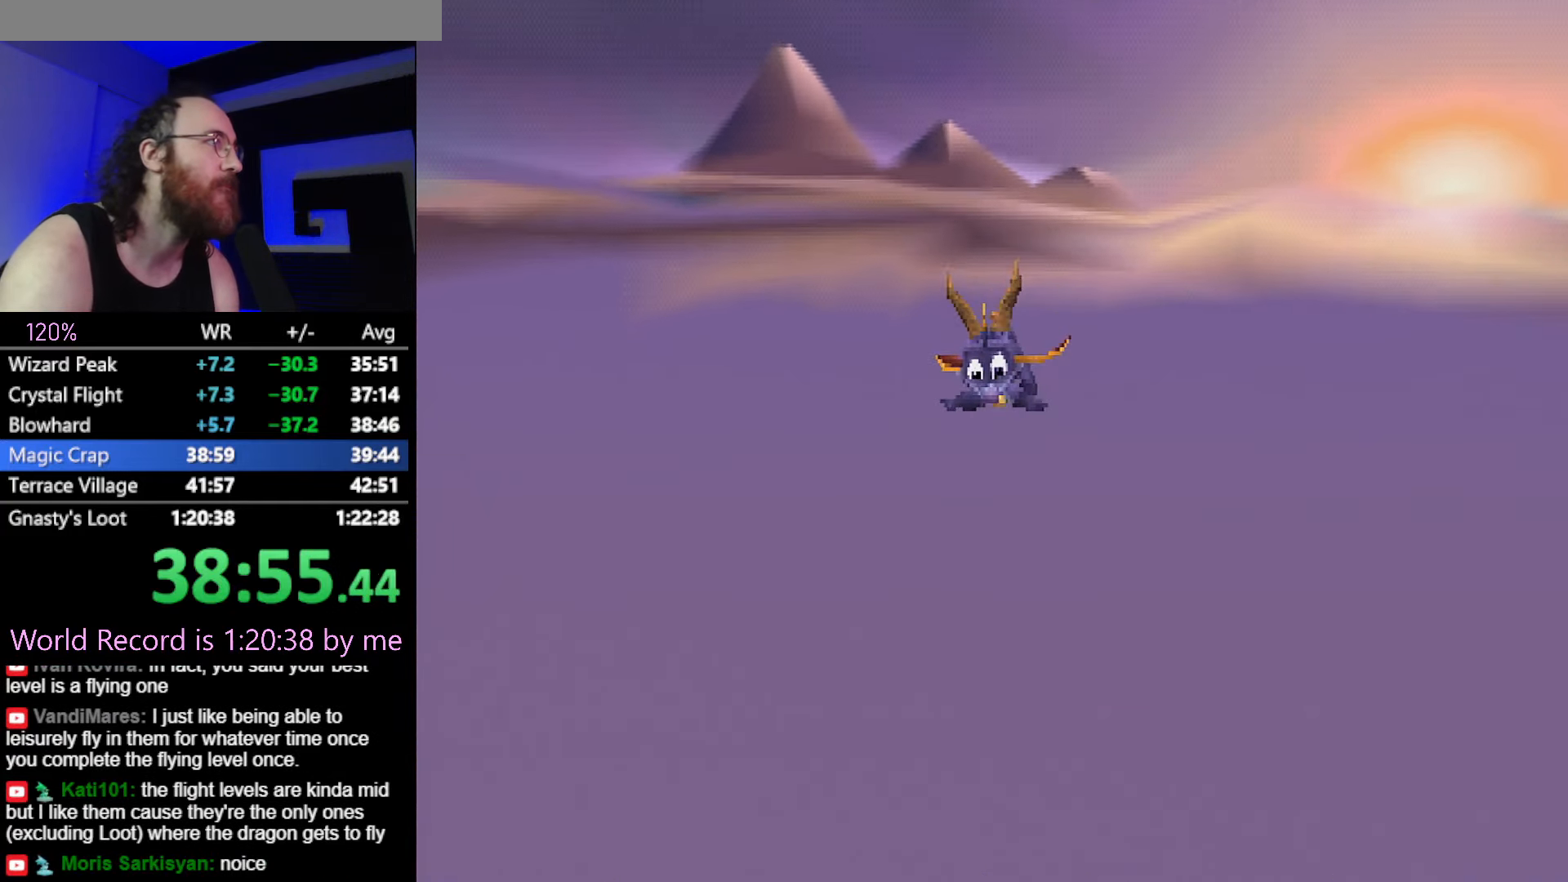
{"buttons": ["SQUARE"], "left_stick": "up-left", "button_events": []}
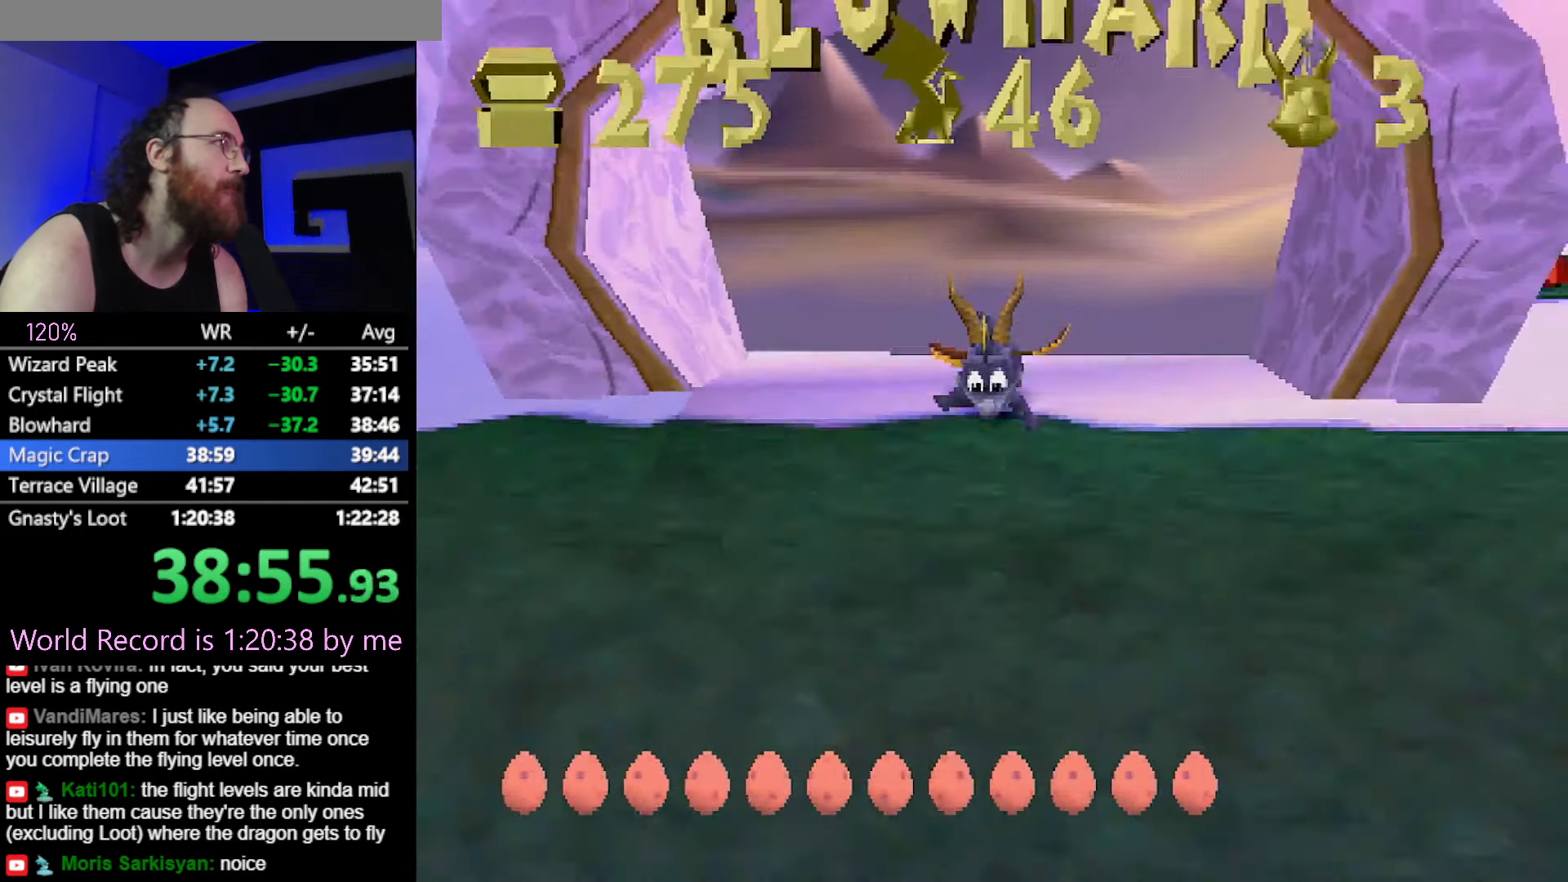
{"buttons": [], "left_stick": "up-right", "button_events": [[200, "SQUARE", "up"], [267, "R2", "down"], [484, "R2", "up"]]}
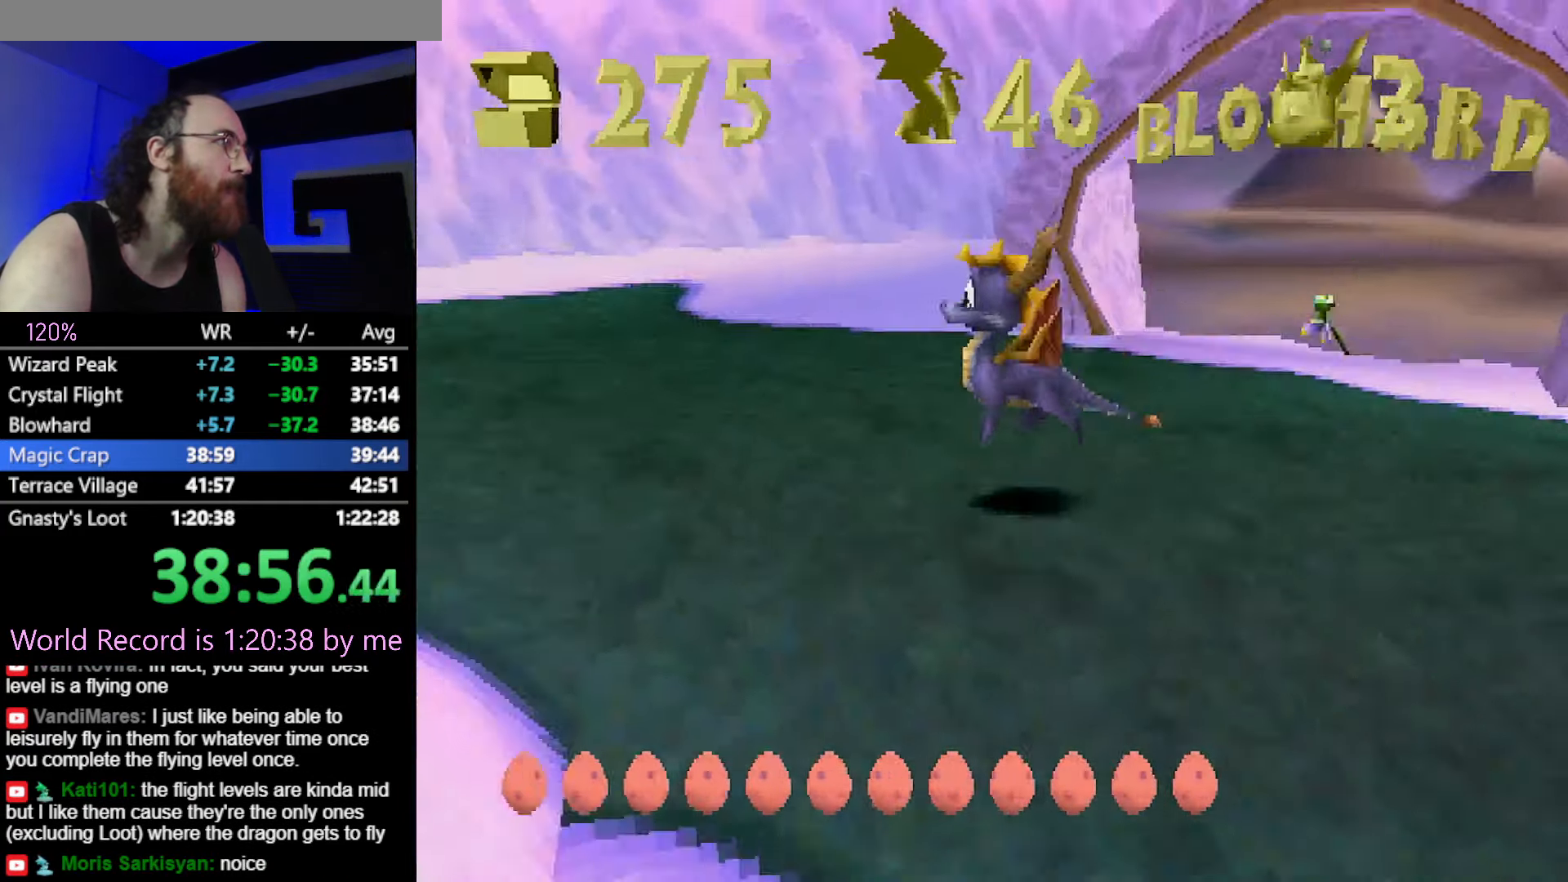
{"buttons": ["SQUARE"], "left_stick": "right", "button_events": [[134, "SQUARE", "down"]]}
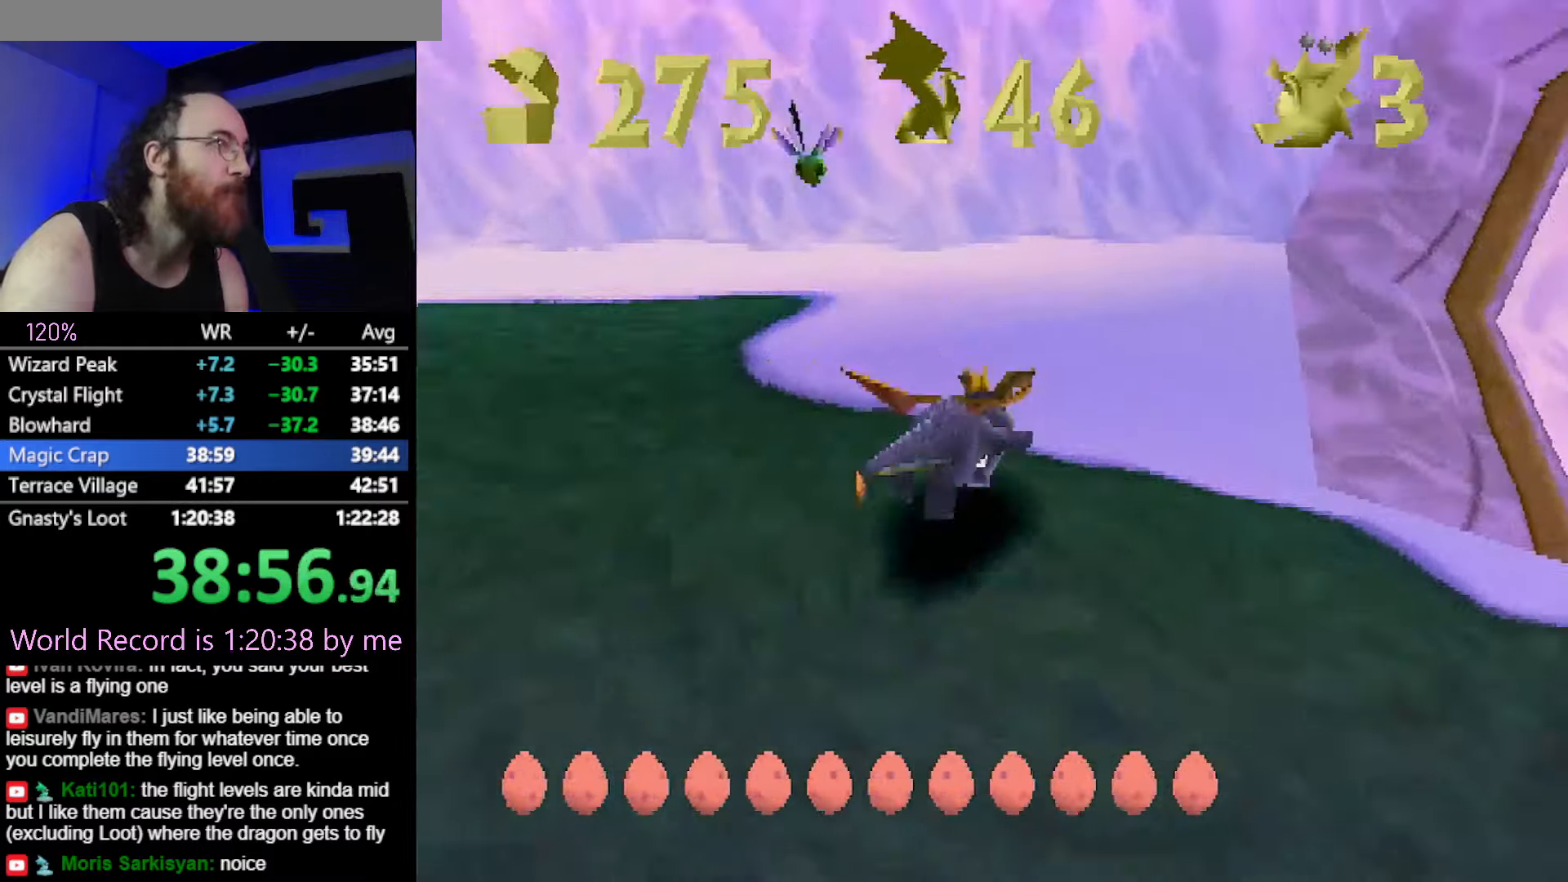
{"buttons": ["SQUARE"], "left_stick": "right", "button_events": [[50, "SQUARE", "up"], [150, "CROSS", "down"], [200, "CROSS", "up"], [317, "SQUARE", "down"]]}
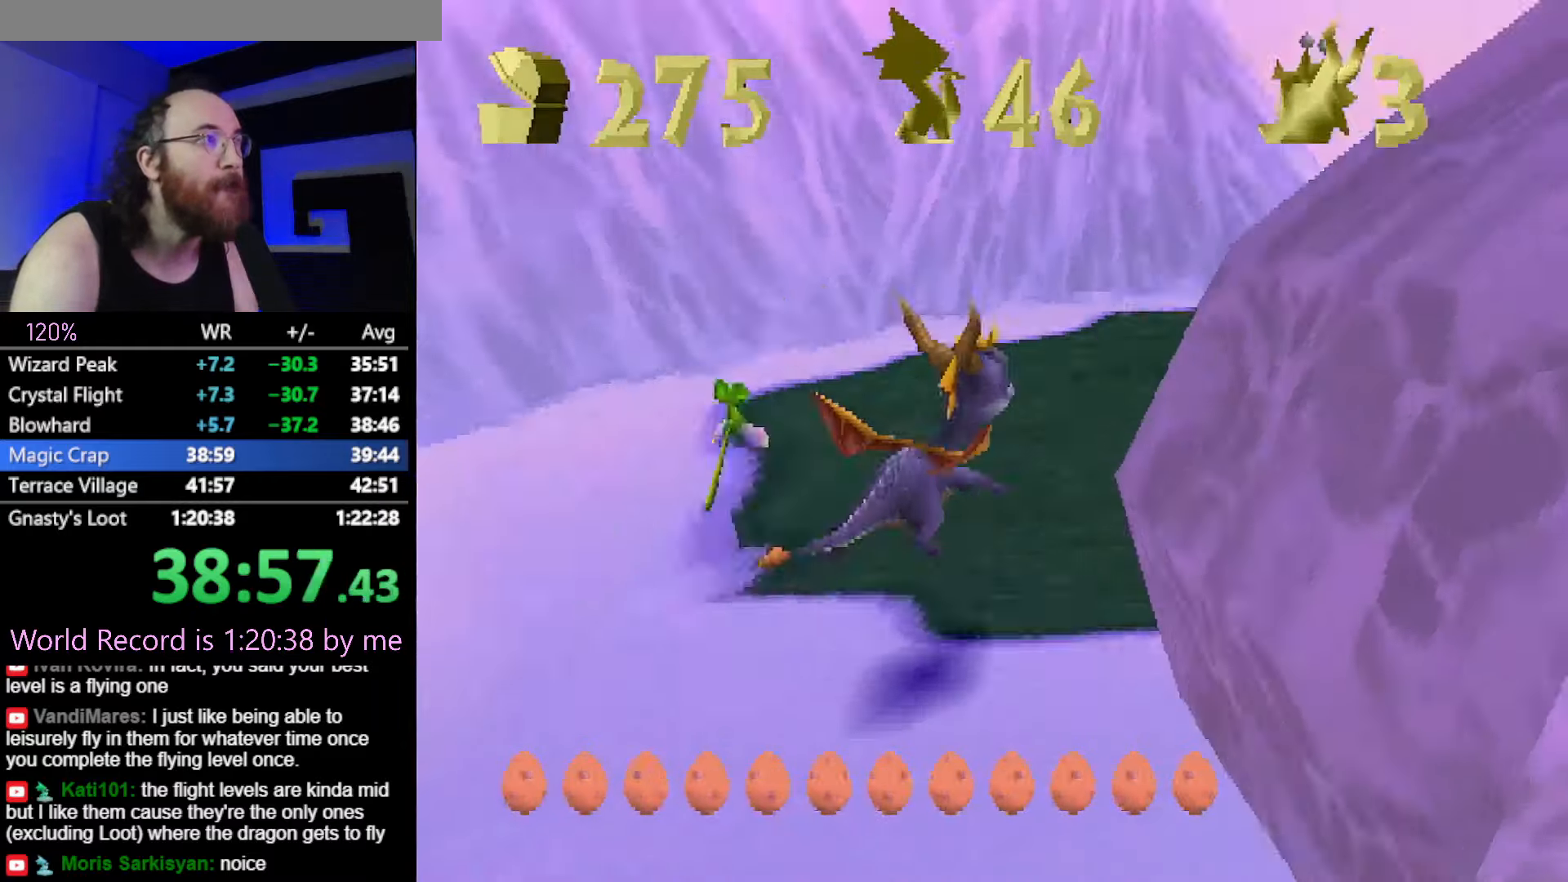
{"buttons": ["SQUARE"], "left_stick": "left", "button_events": [[50, "R2", "down"], [200, "SQUARE", "up"], [233, "R2", "up"], [400, "SQUARE", "down"]]}
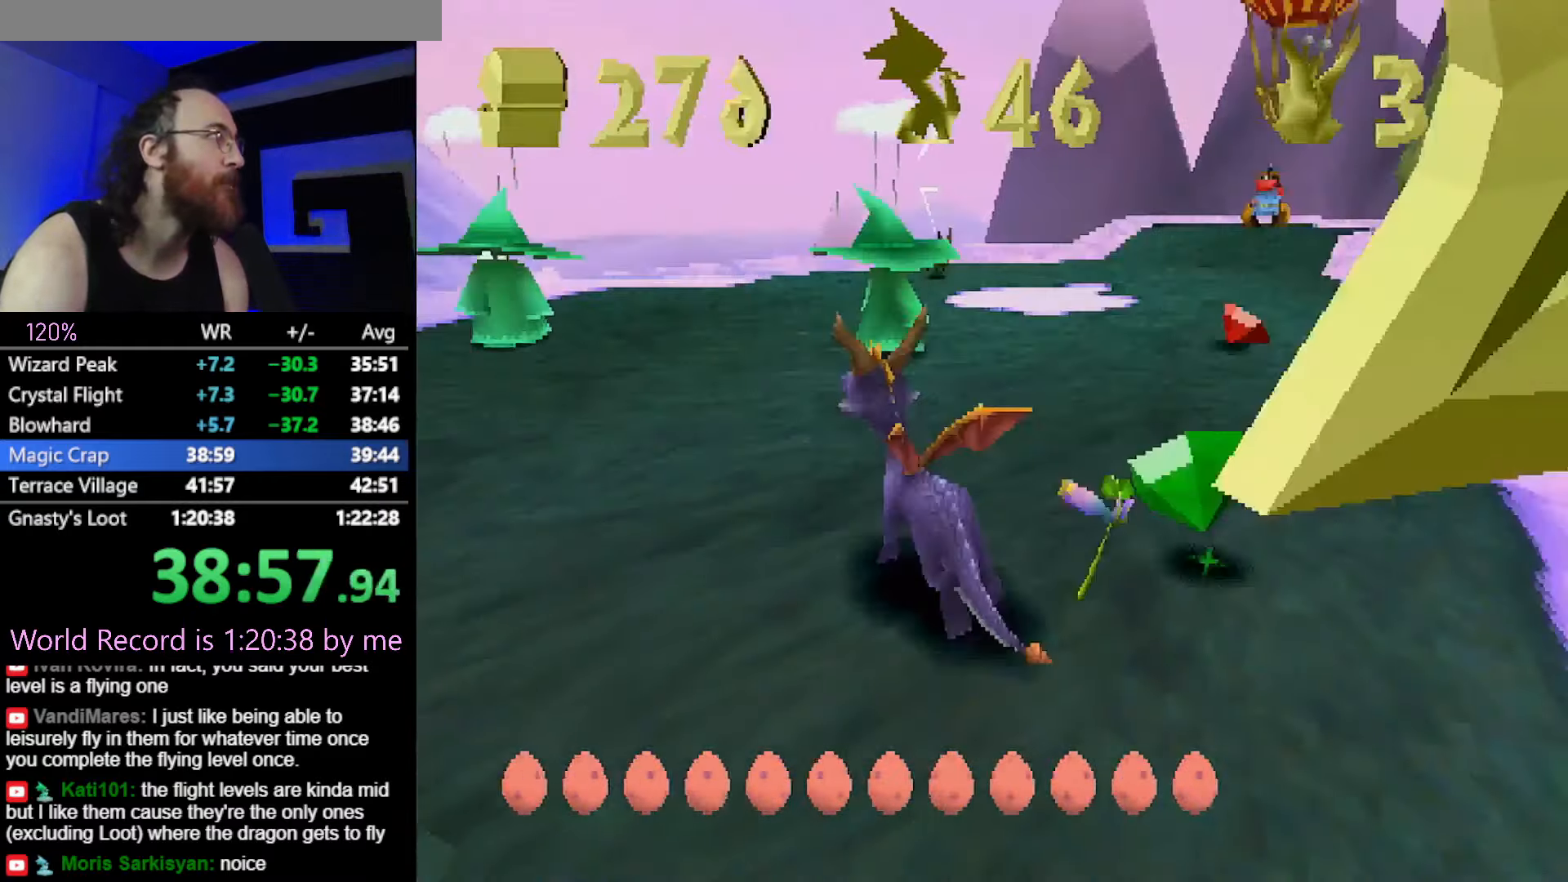
{"buttons": ["SQUARE"], "left_stick": "right", "button_events": [[117, "CIRCLE", "down"], [117, "SQUARE", "up"], [184, "CIRCLE", "up"], [184, "SQUARE", "down"]]}
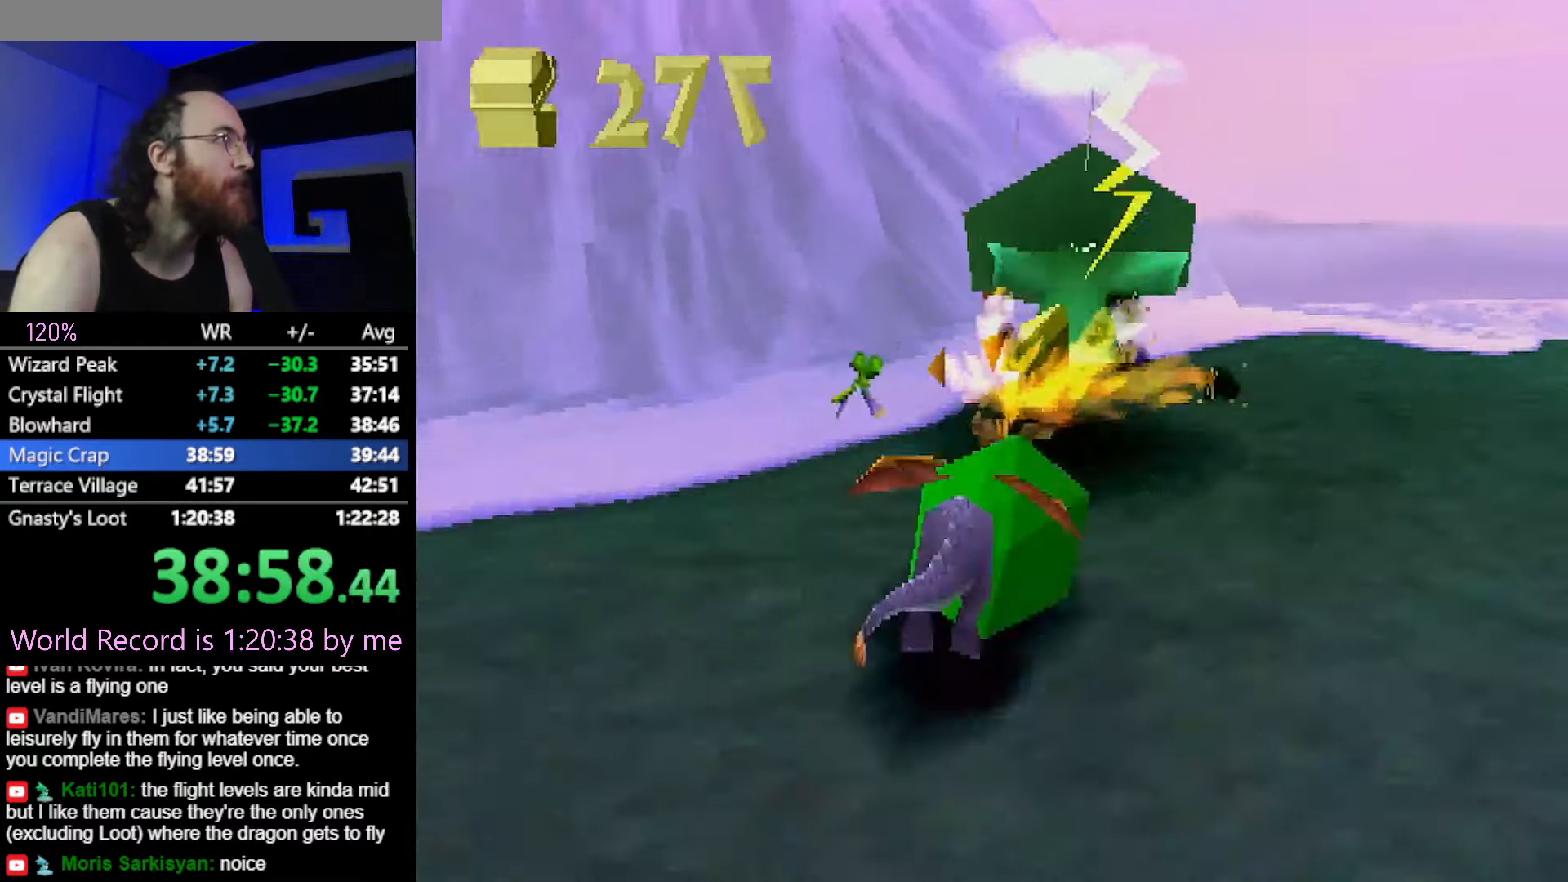
{"buttons": [], "left_stick": "down-right", "button_events": [[16, "SQUARE", "up"], [66, "CROSS", "down"], [117, "CROSS", "up"]]}
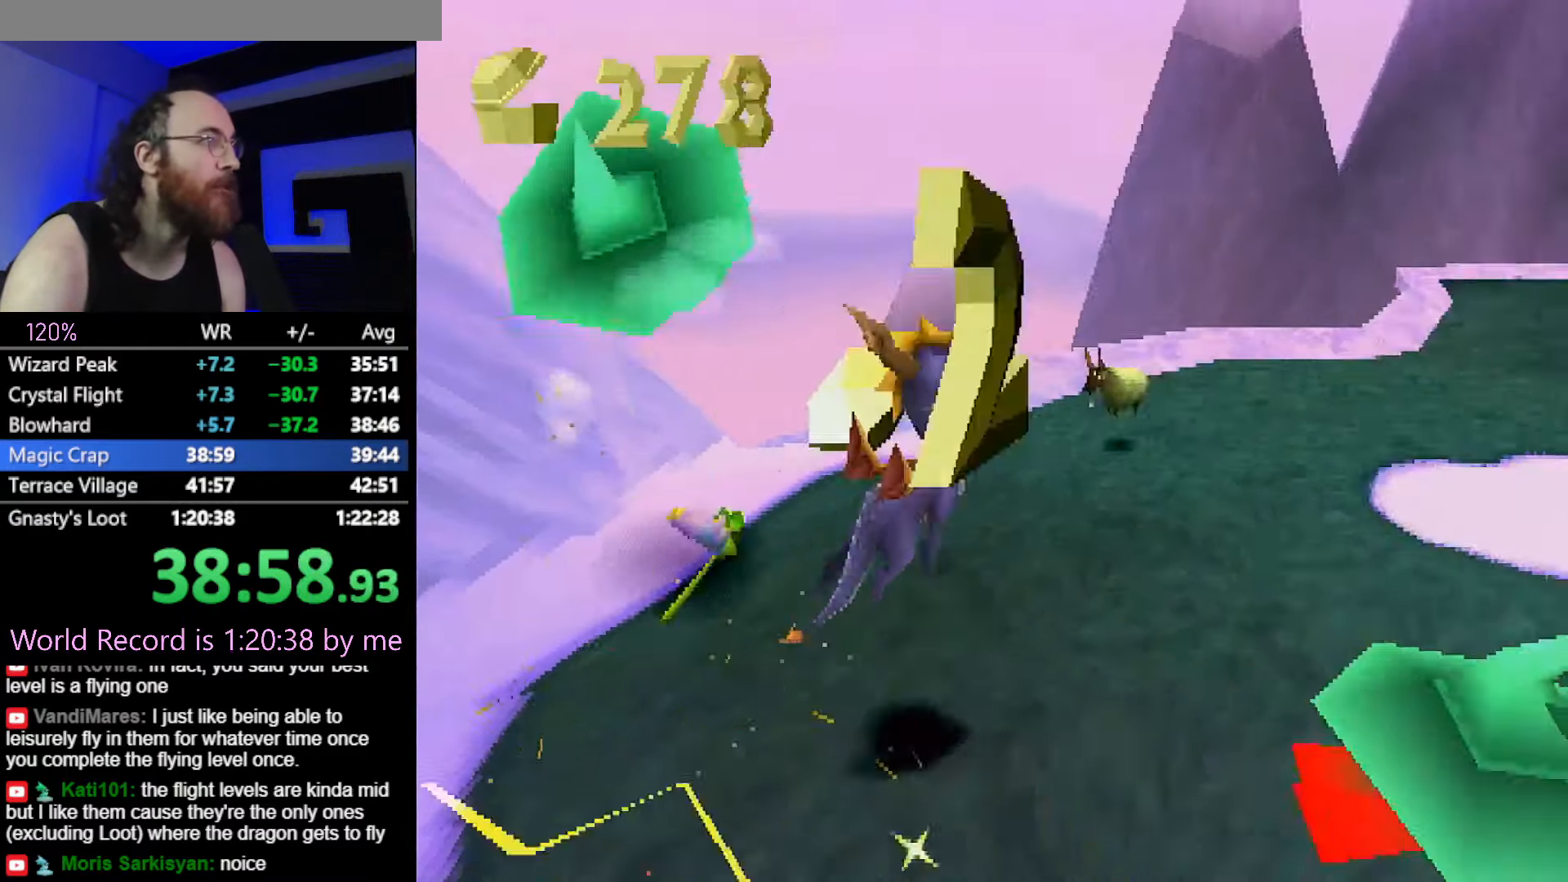
{"buttons": ["SQUARE"], "left_stick": "left", "button_events": [[17, "SQUARE", "down"]]}
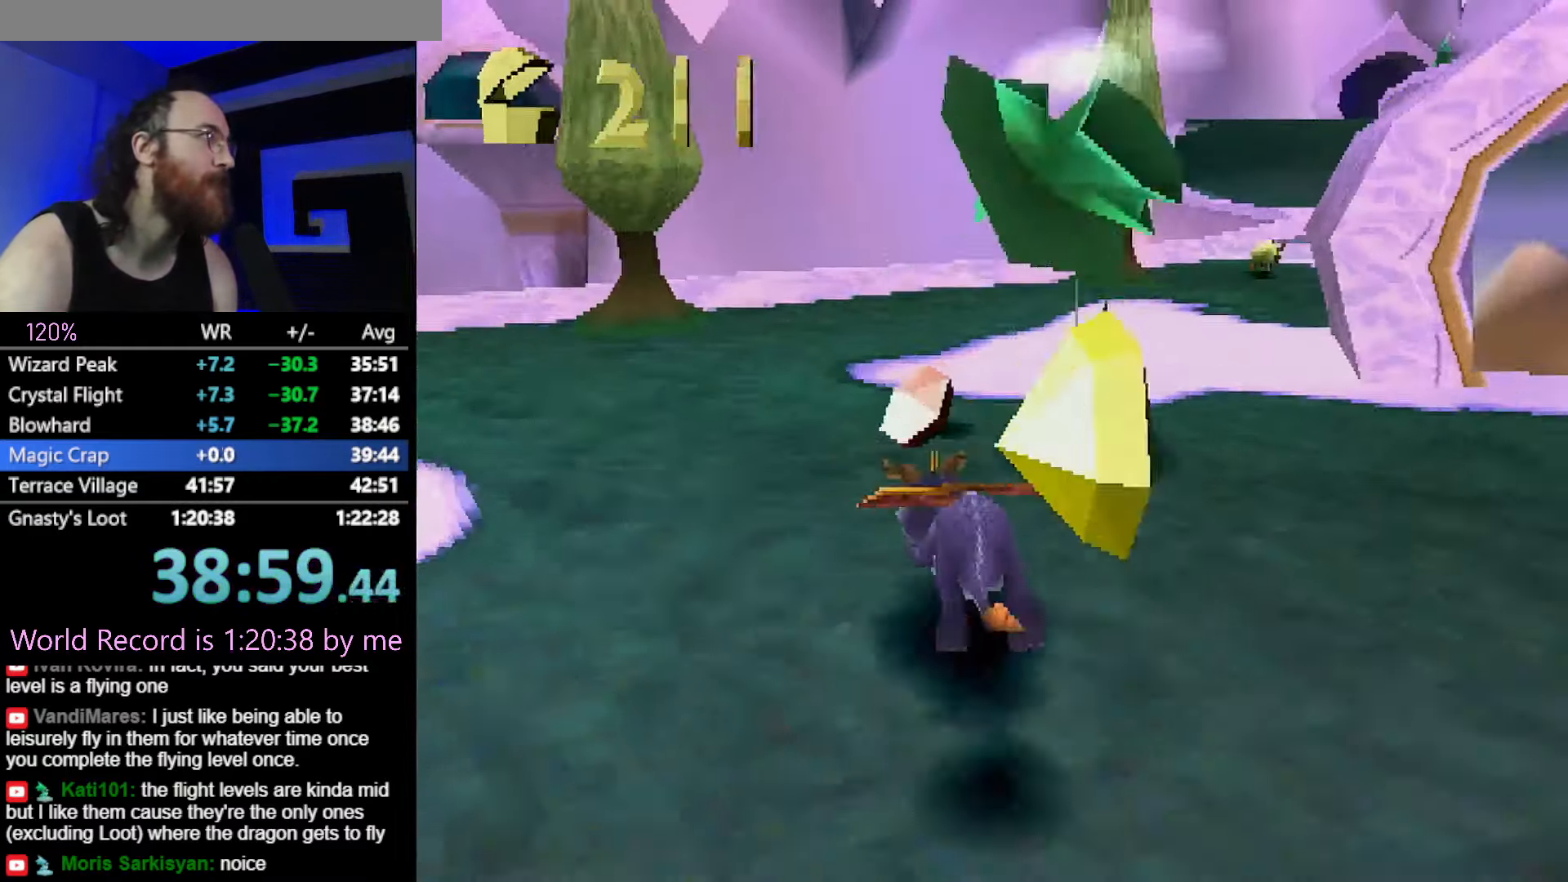
{"buttons": ["CROSS", "SQUARE"], "left_stick": "center", "button_events": [[16, "SQUARE", "up"], [66, "CROSS", "down"], [150, "SQUARE", "down"], [167, "CROSS", "up"], [400, "CROSS", "down"]]}
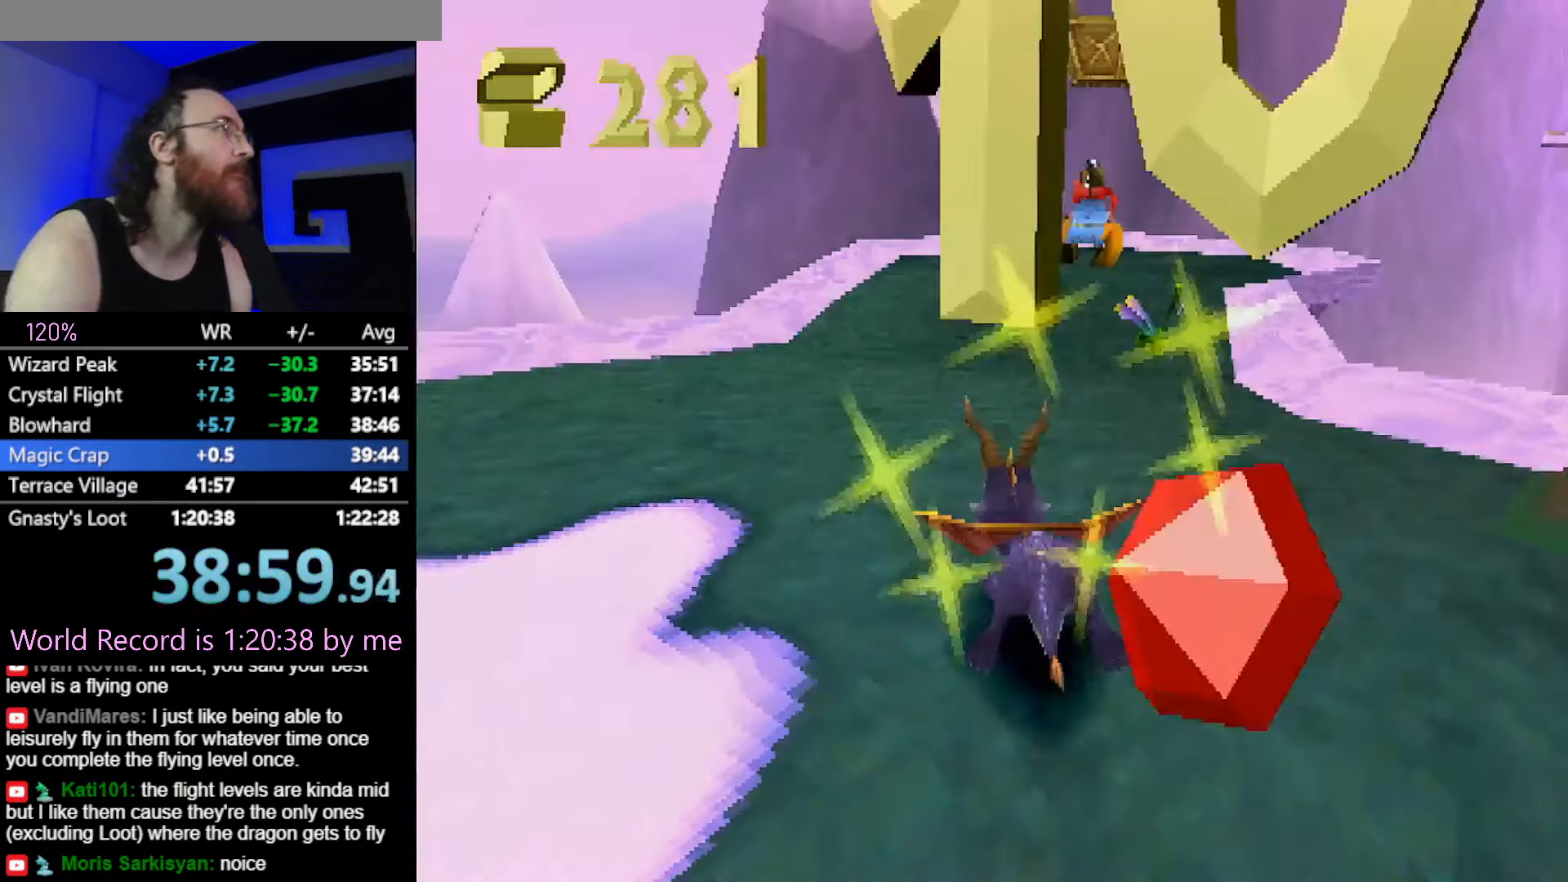
{"buttons": ["SQUARE"], "left_stick": "center", "button_events": [[34, "CROSS", "up"]]}
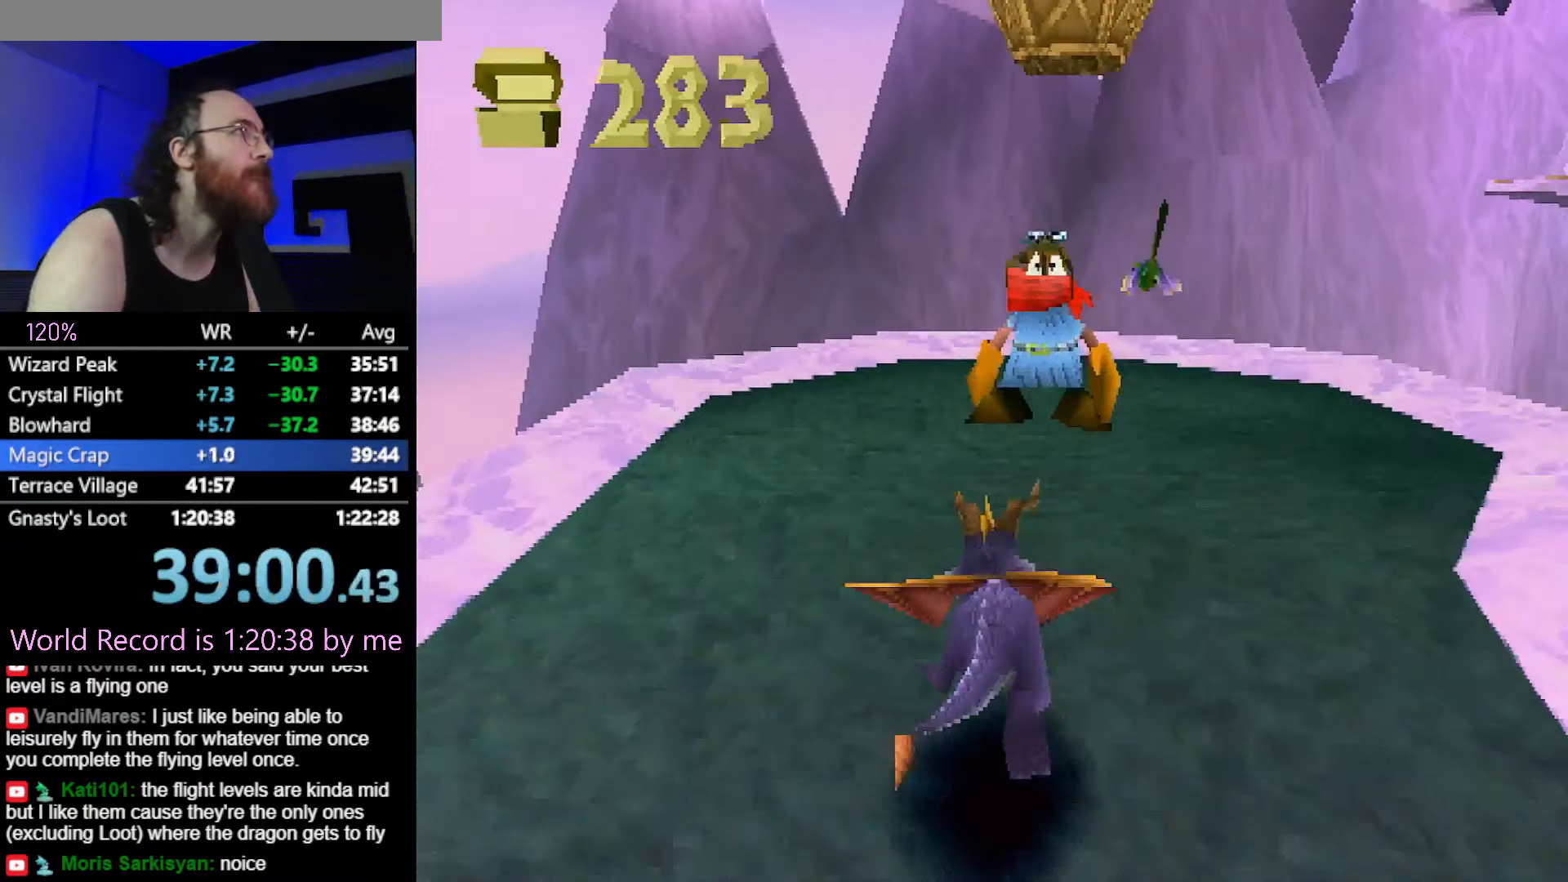
{"buttons": ["L1", "R1", "R2", "DPAD_UP"], "left_stick": "center", "button_events": [[83, "SQUARE", "up"], [267, "DPAD_LEFT", "down"], [367, "DPAD_LEFT", "up"], [417, "R2", "down"], [450, "DPAD_UP", "down"], [450, "L1", "down"], [484, "R1", "down"]]}
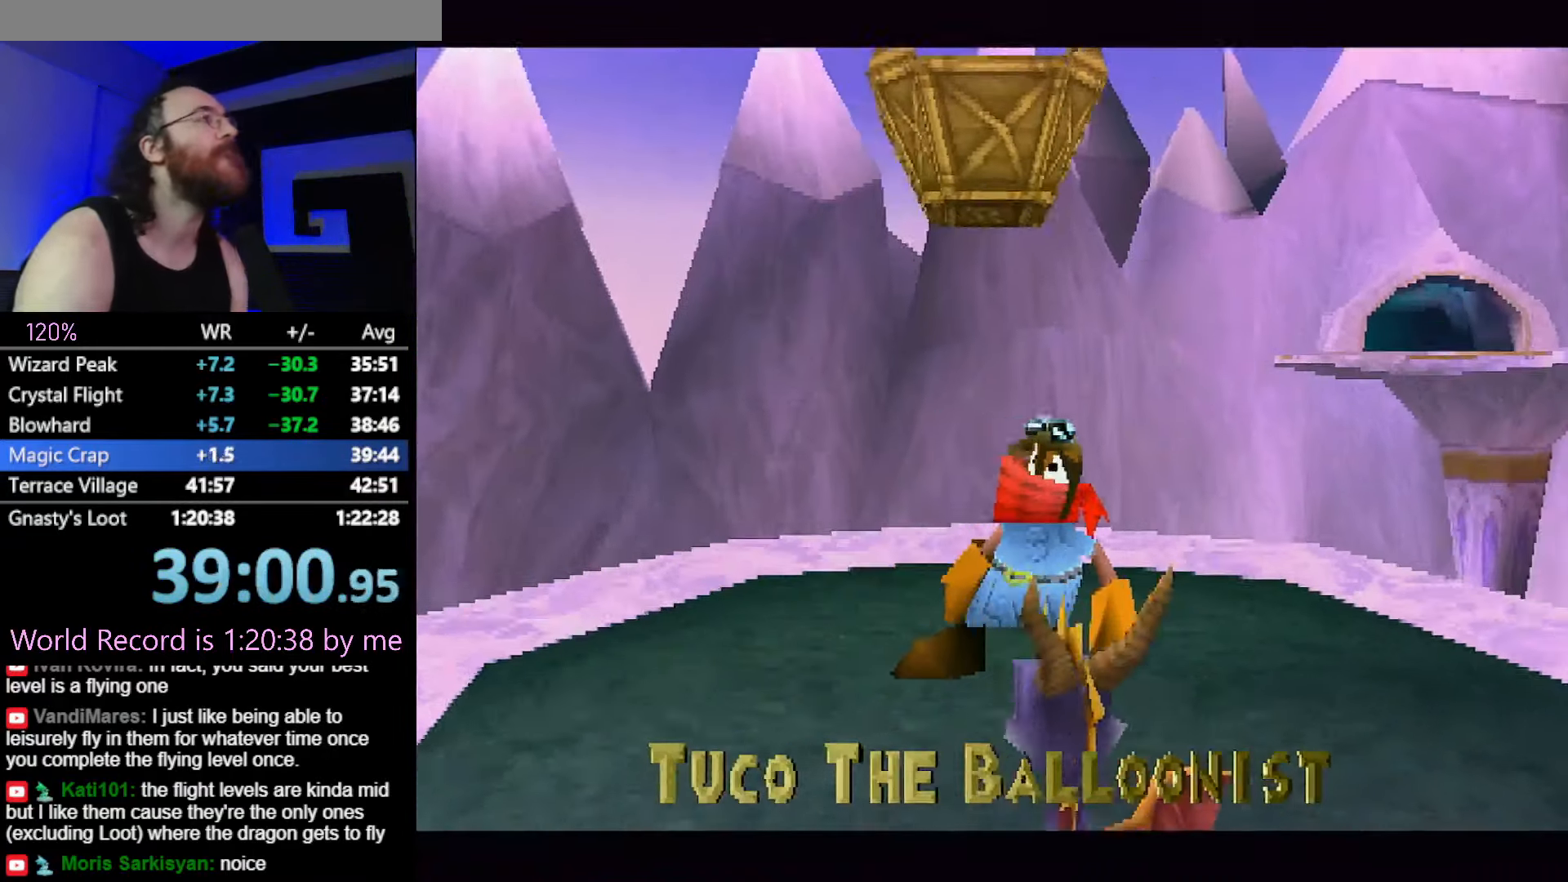
{"buttons": ["R2"], "left_stick": "center", "button_events": [[50, "DPAD_UP", "up"], [50, "R2", "up"], [67, "L1", "up"], [84, "R1", "up"], [134, "DPAD_UP", "down"], [134, "R2", "down"], [167, "L1", "down"], [184, "R1", "down"], [217, "R2", "up"], [251, "DPAD_UP", "up"], [267, "L1", "up"], [267, "R1", "up"], [301, "R2", "down"], [351, "L1", "down"], [384, "R1", "down"], [384, "R2", "up"], [451, "L1", "up"], [451, "R1", "up"], [467, "R2", "down"]]}
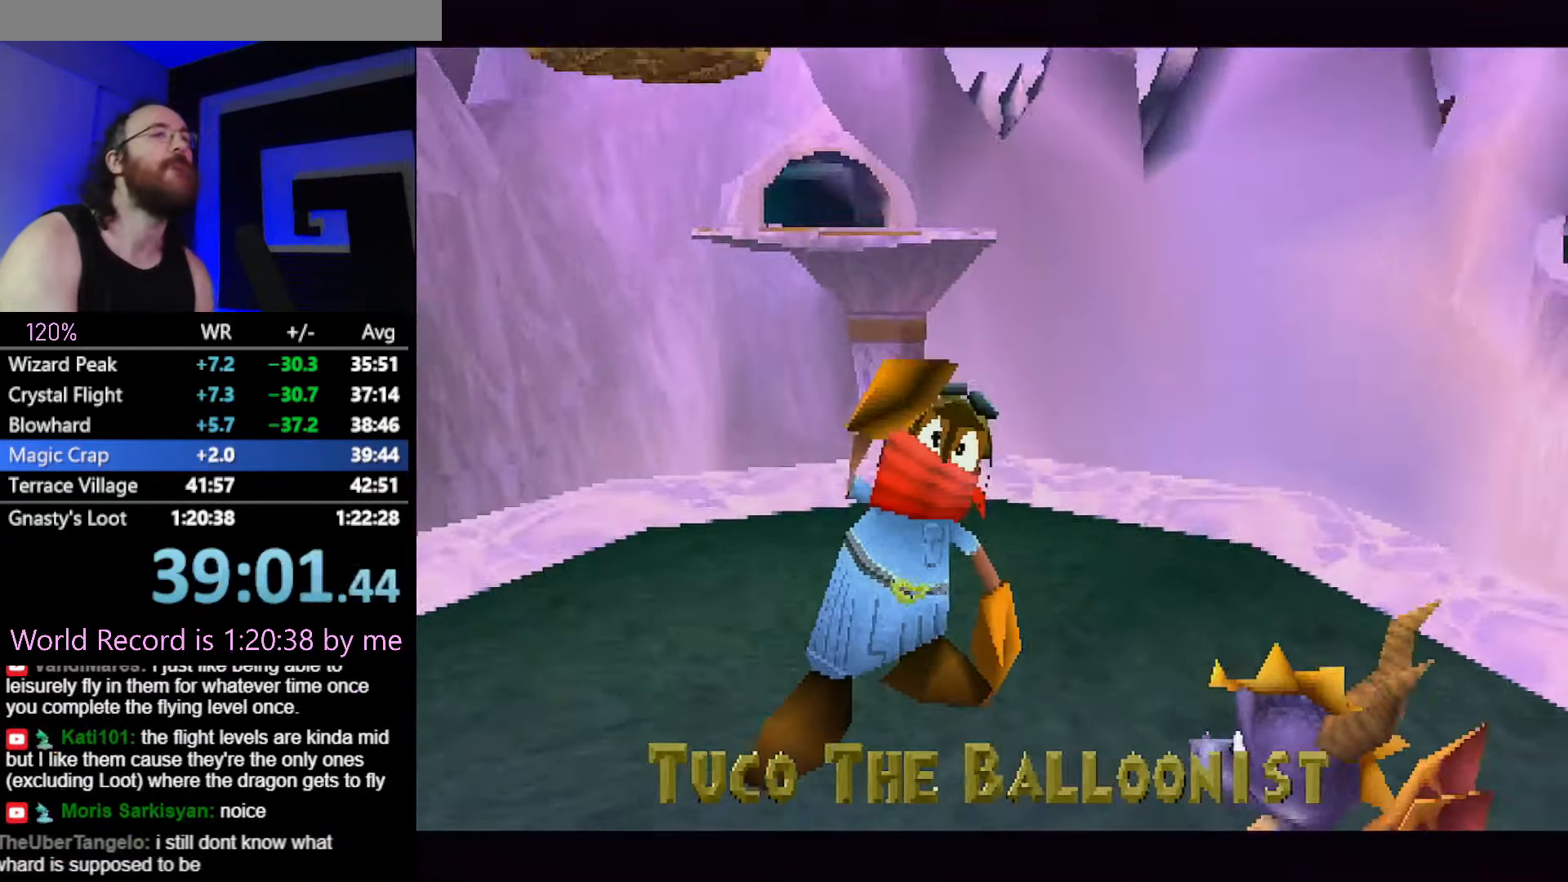
{"buttons": ["CROSS"], "left_stick": "center", "button_events": [[16, "R1", "down"], [33, "L1", "down"], [66, "R2", "up"], [133, "L1", "up"], [133, "R1", "up"], [450, "CROSS", "down"]]}
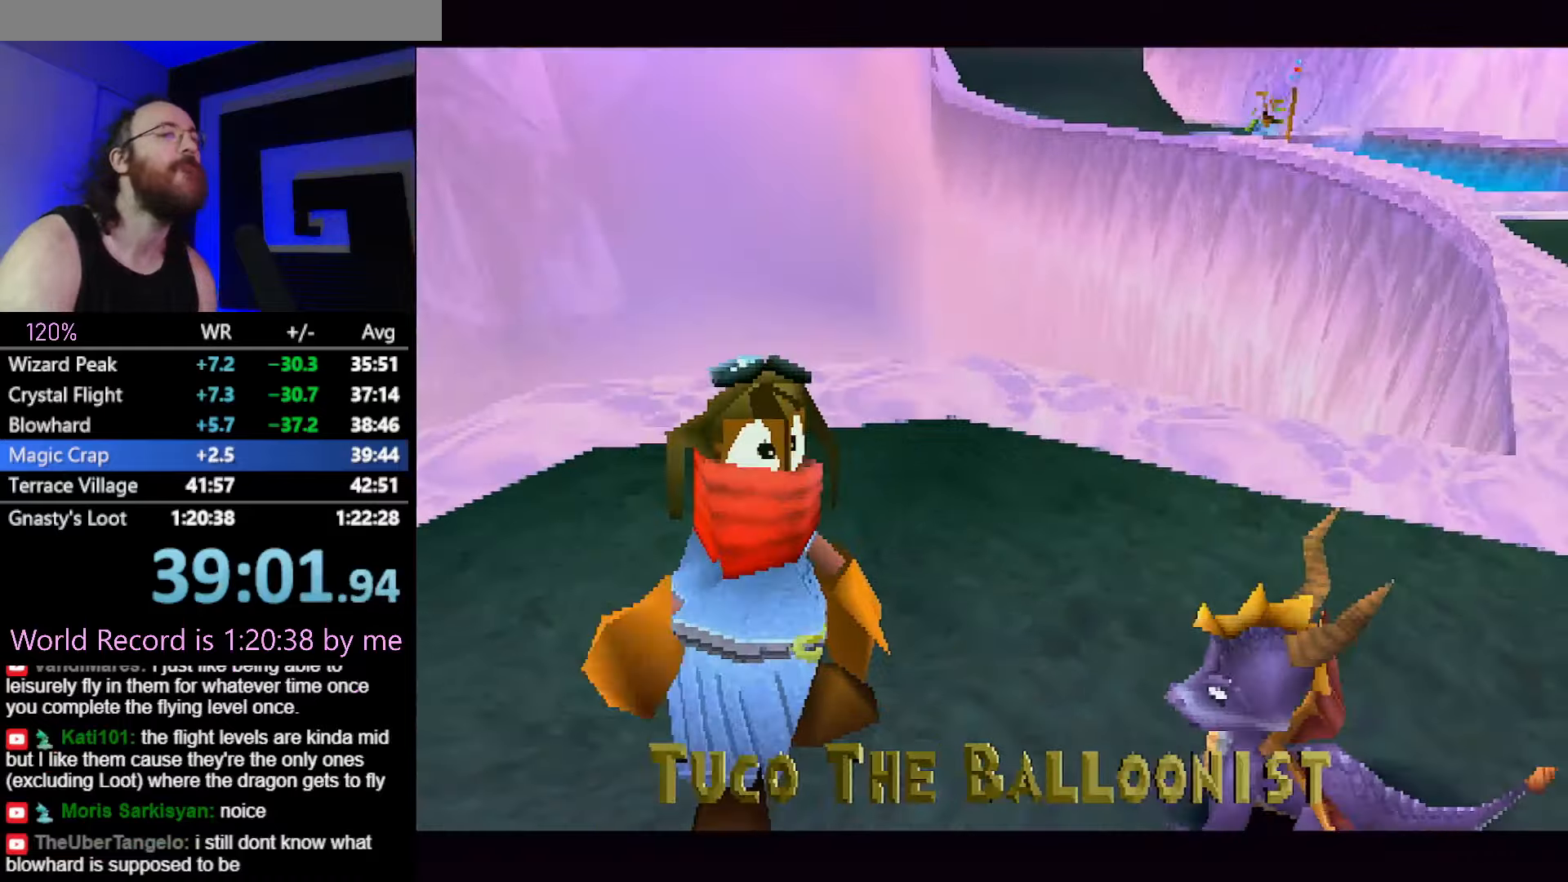
{"buttons": [], "left_stick": "center", "button_events": [[33, "CROSS", "up"], [133, "CROSS", "down"], [233, "CROSS", "up"], [383, "CROSS", "down"], [467, "CROSS", "up"]]}
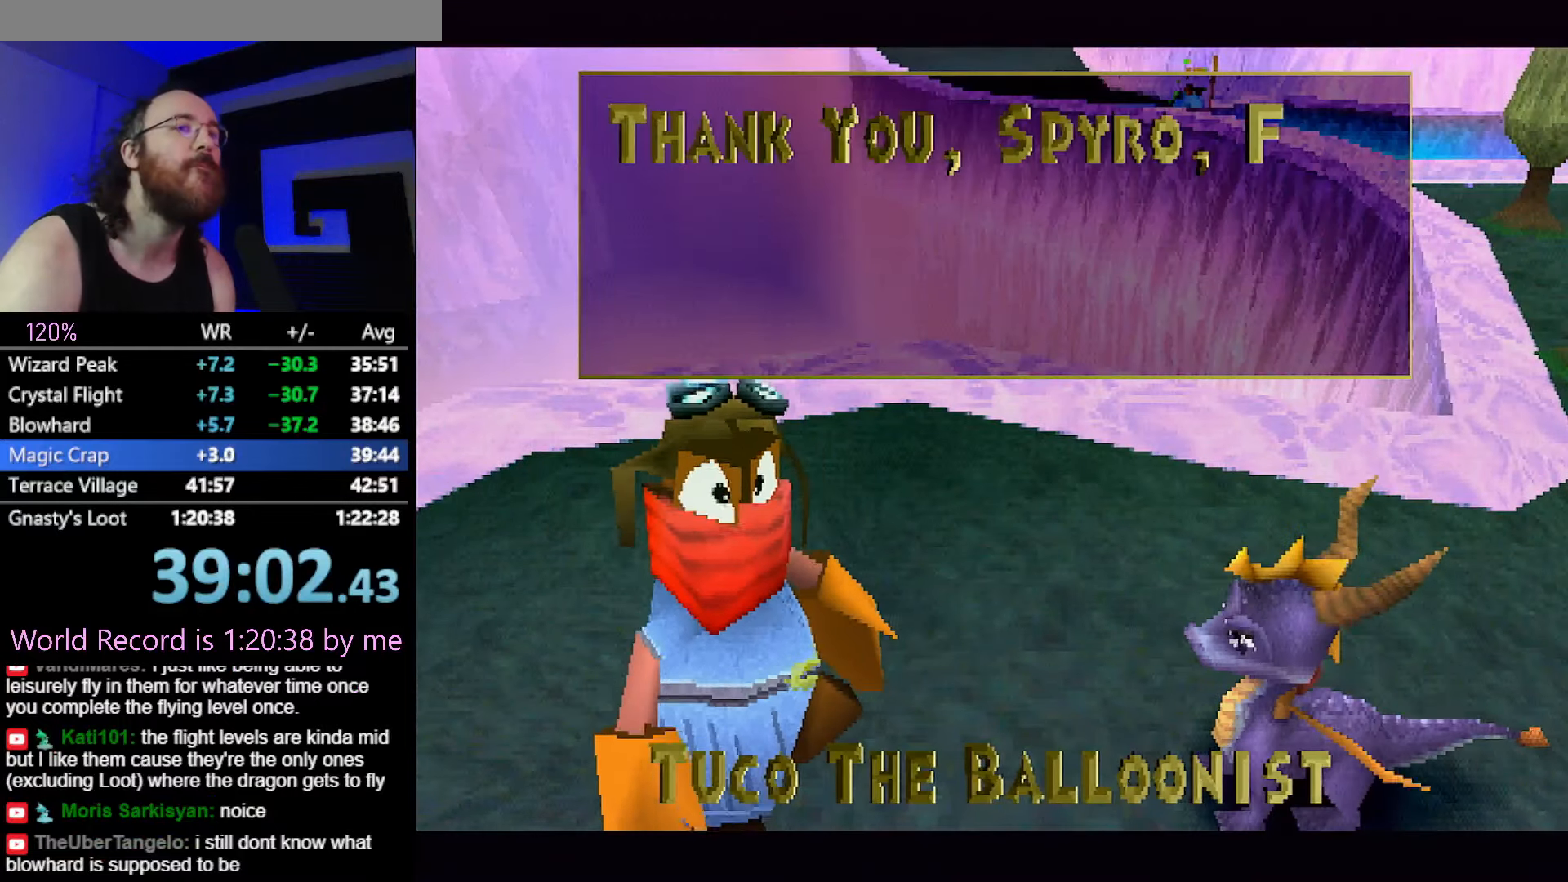
{"buttons": [], "left_stick": "center", "button_events": [[117, "CROSS", "down"], [167, "CROSS", "up"], [234, "CROSS", "down"], [317, "CROSS", "up"], [417, "CROSS", "down"], [484, "CROSS", "up"]]}
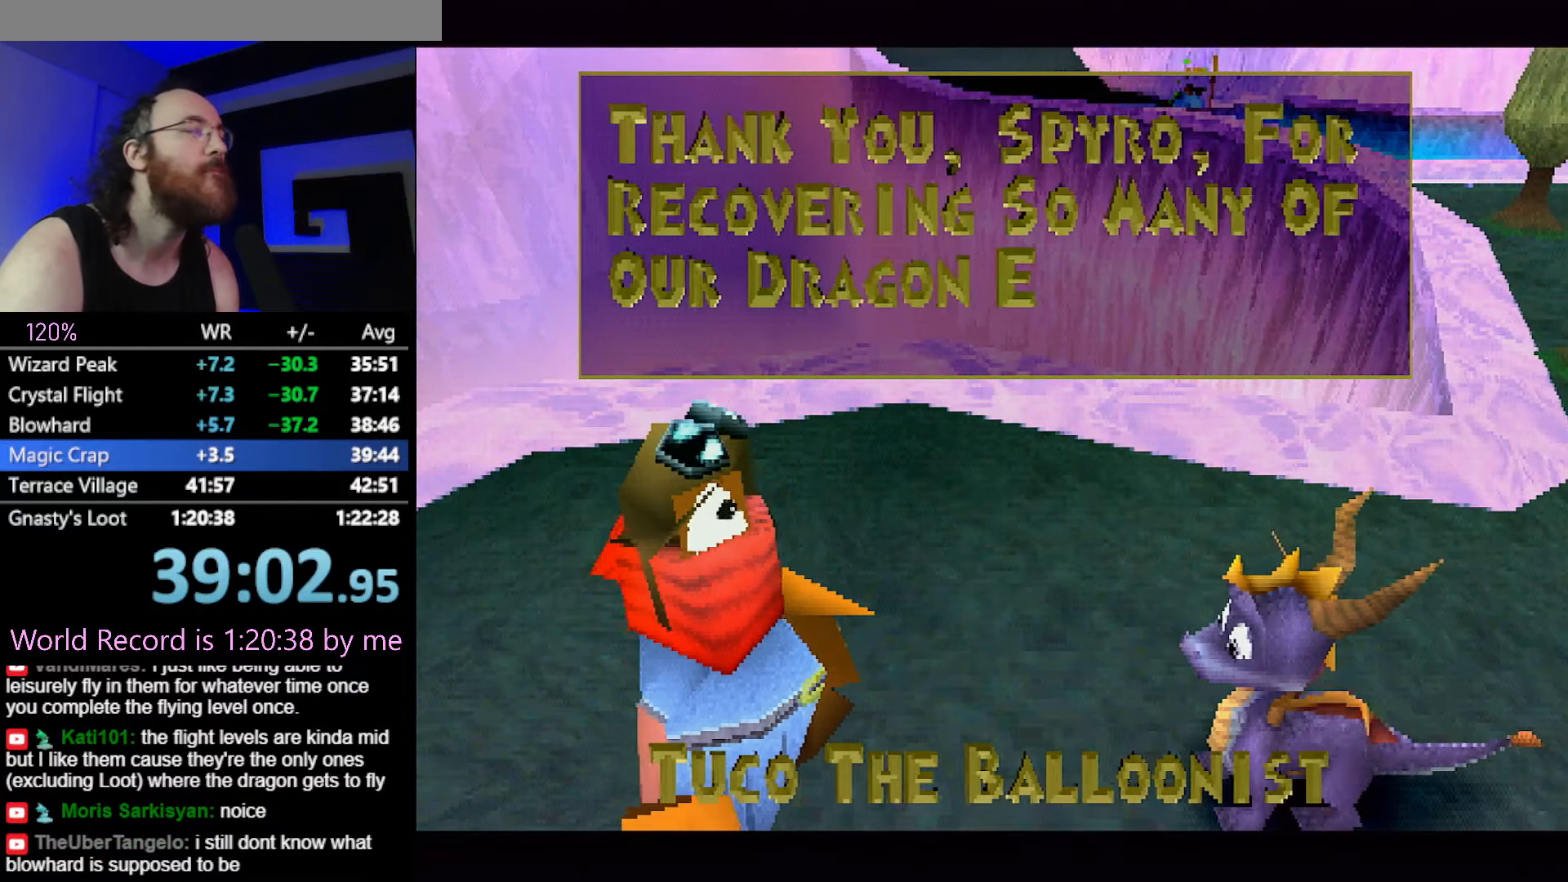
{"buttons": ["CROSS"], "left_stick": "center", "button_events": [[83, "CROSS", "down"], [133, "CROSS", "up"], [216, "CROSS", "down"], [283, "CROSS", "up"], [317, "DPAD_UP", "down"], [383, "CROSS", "down"], [383, "DPAD_UP", "up"], [450, "CROSS", "up"], [500, "CROSS", "down"]]}
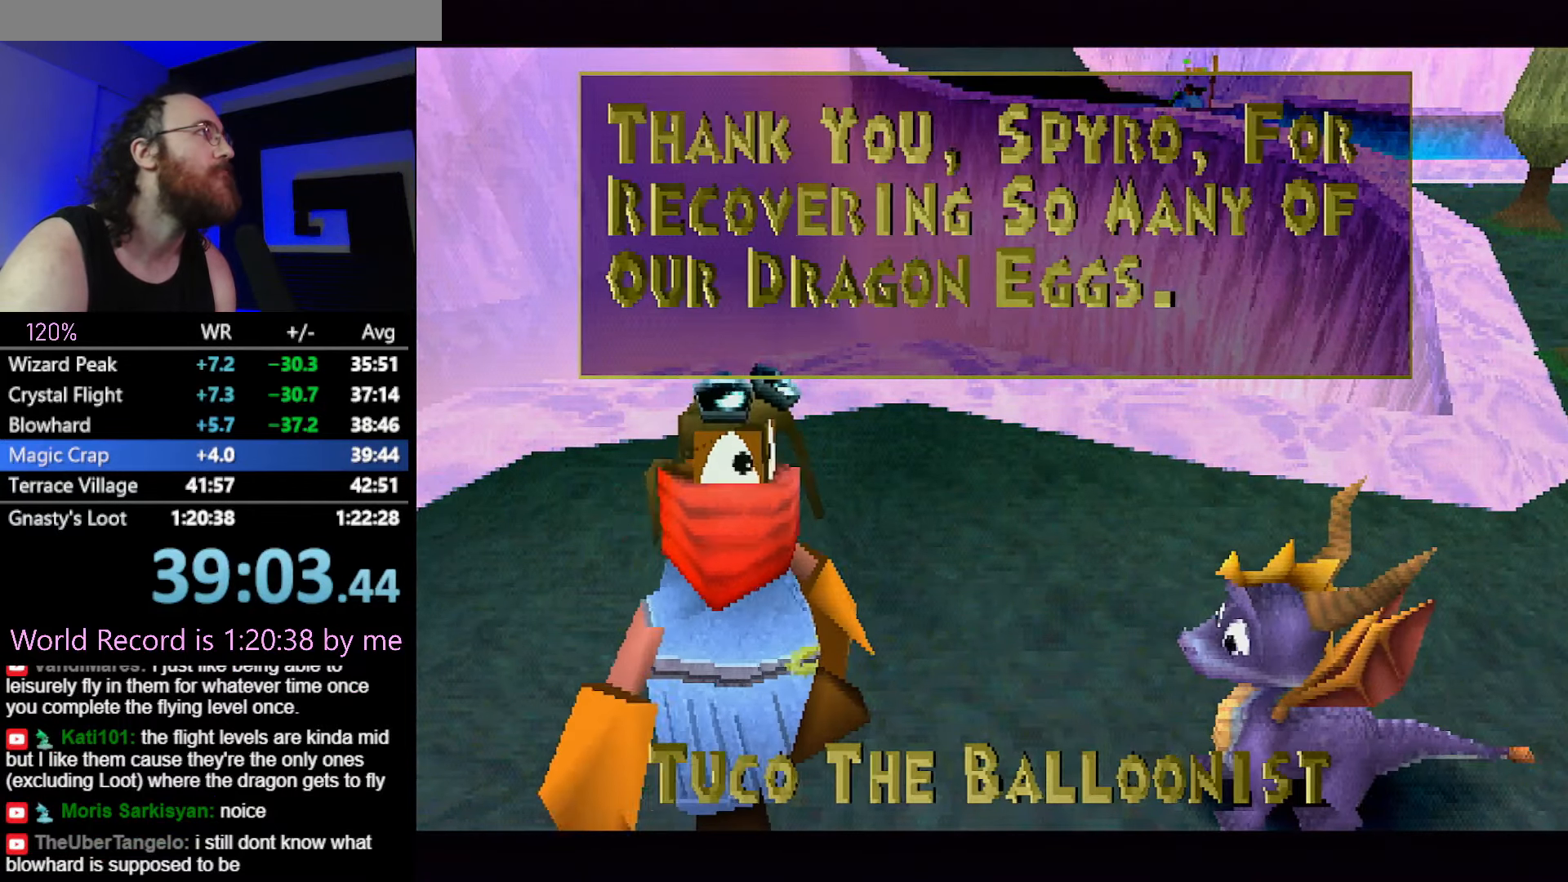
{"buttons": [], "left_stick": "center", "button_events": [[67, "CROSS", "up"], [133, "CROSS", "down"], [200, "CROSS", "up"], [284, "CROSS", "down"], [350, "CROSS", "up"], [417, "CROSS", "down"], [467, "CROSS", "up"]]}
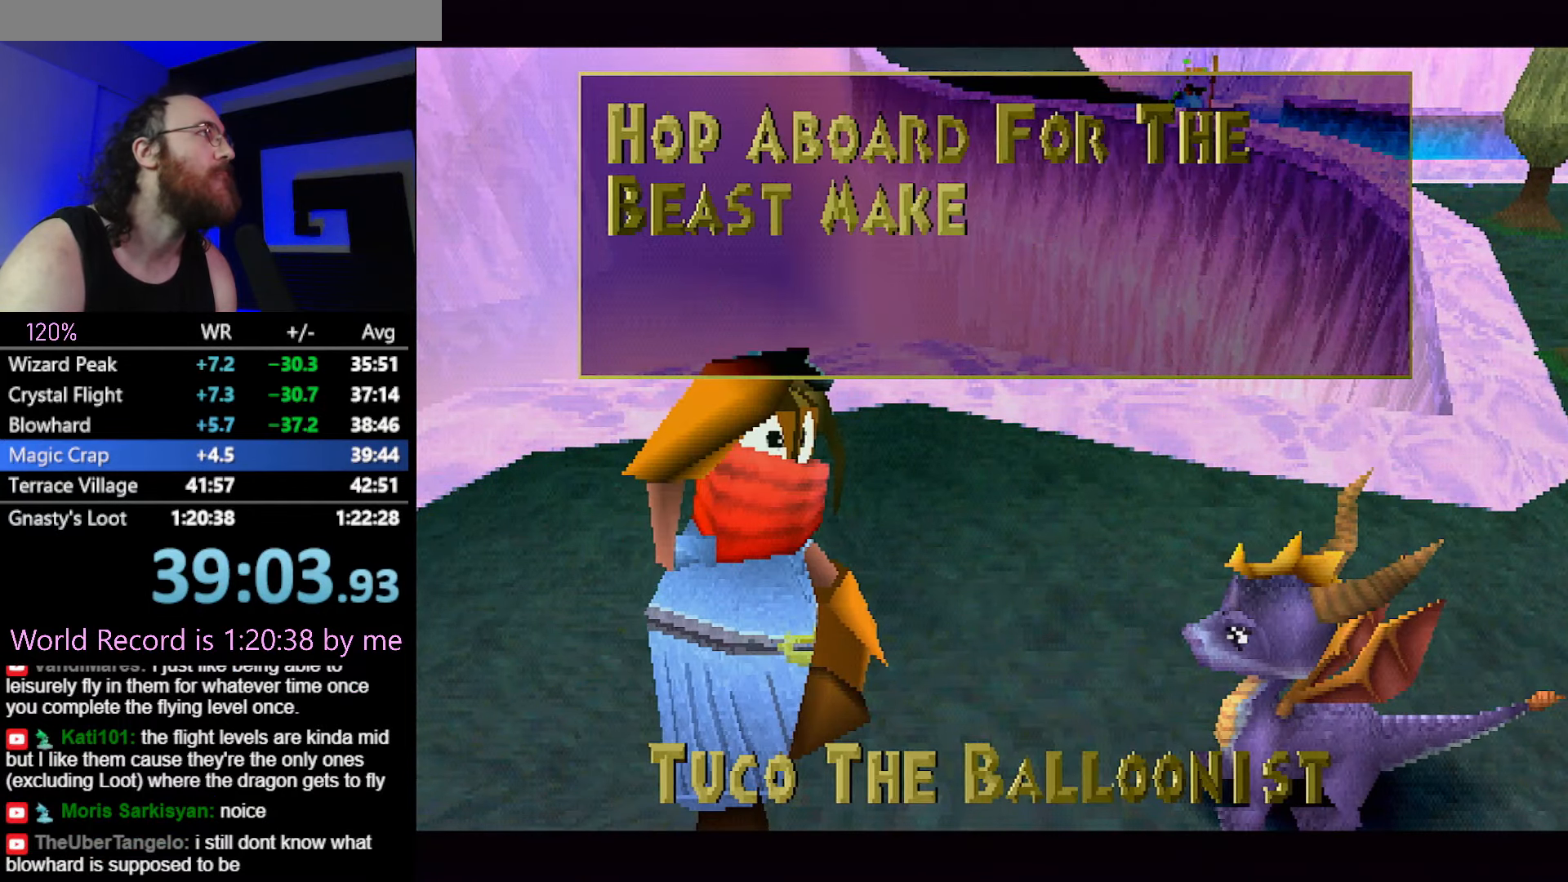
{"buttons": ["CROSS"], "left_stick": "center", "button_events": [[50, "CROSS", "down"], [100, "CROSS", "up"], [200, "CROSS", "down"], [250, "CROSS", "up"], [467, "CROSS", "down"]]}
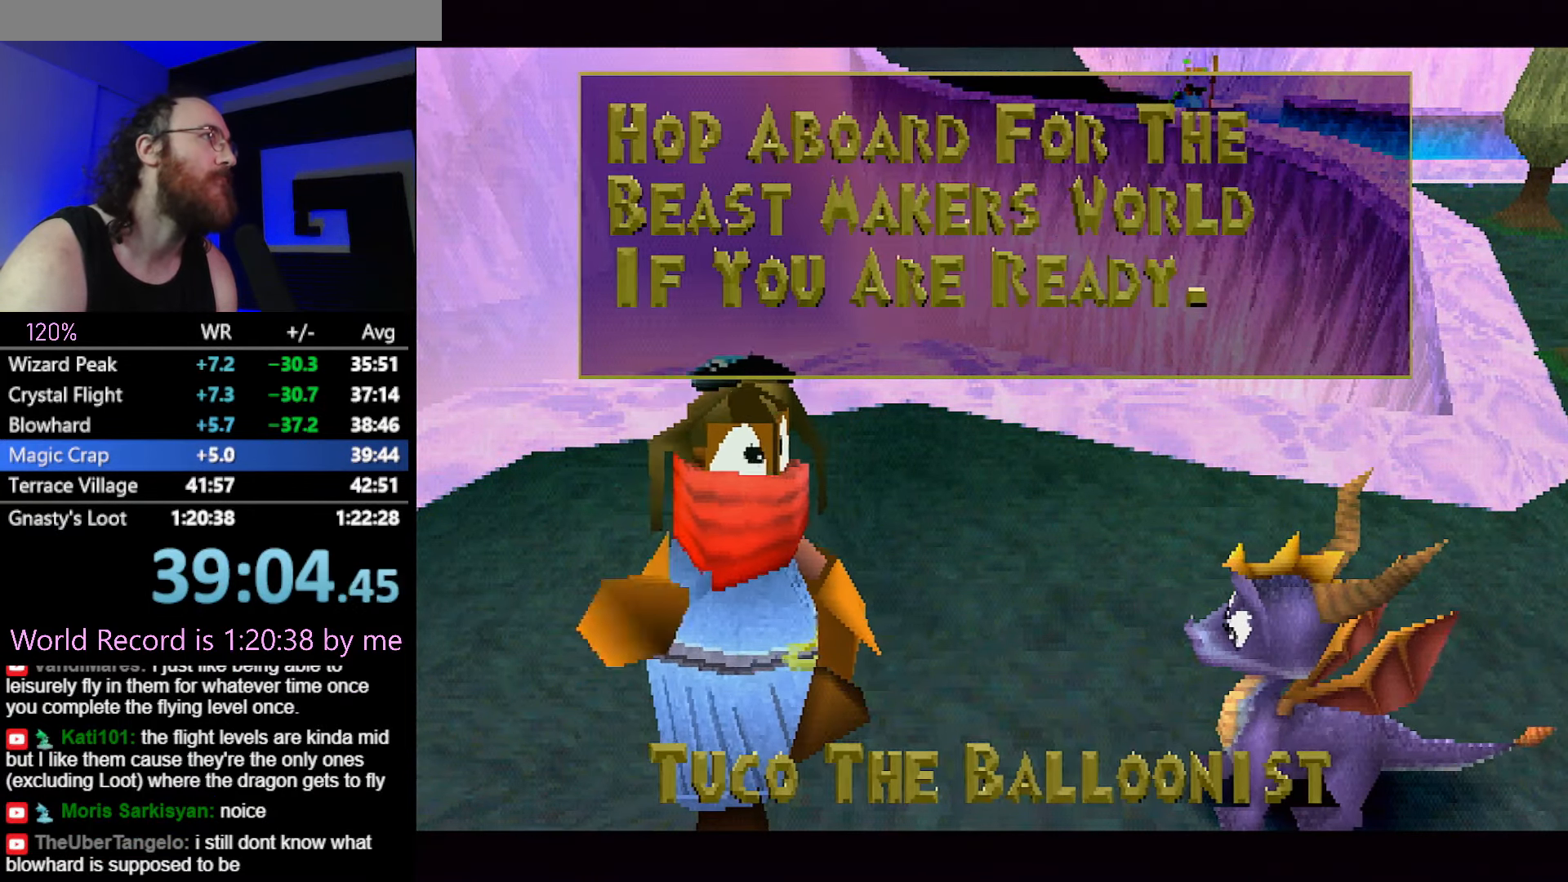
{"buttons": ["CROSS"], "left_stick": "center", "button_events": [[33, "CROSS", "up"], [217, "CROSS", "down"], [284, "CROSS", "up"], [450, "CROSS", "down"]]}
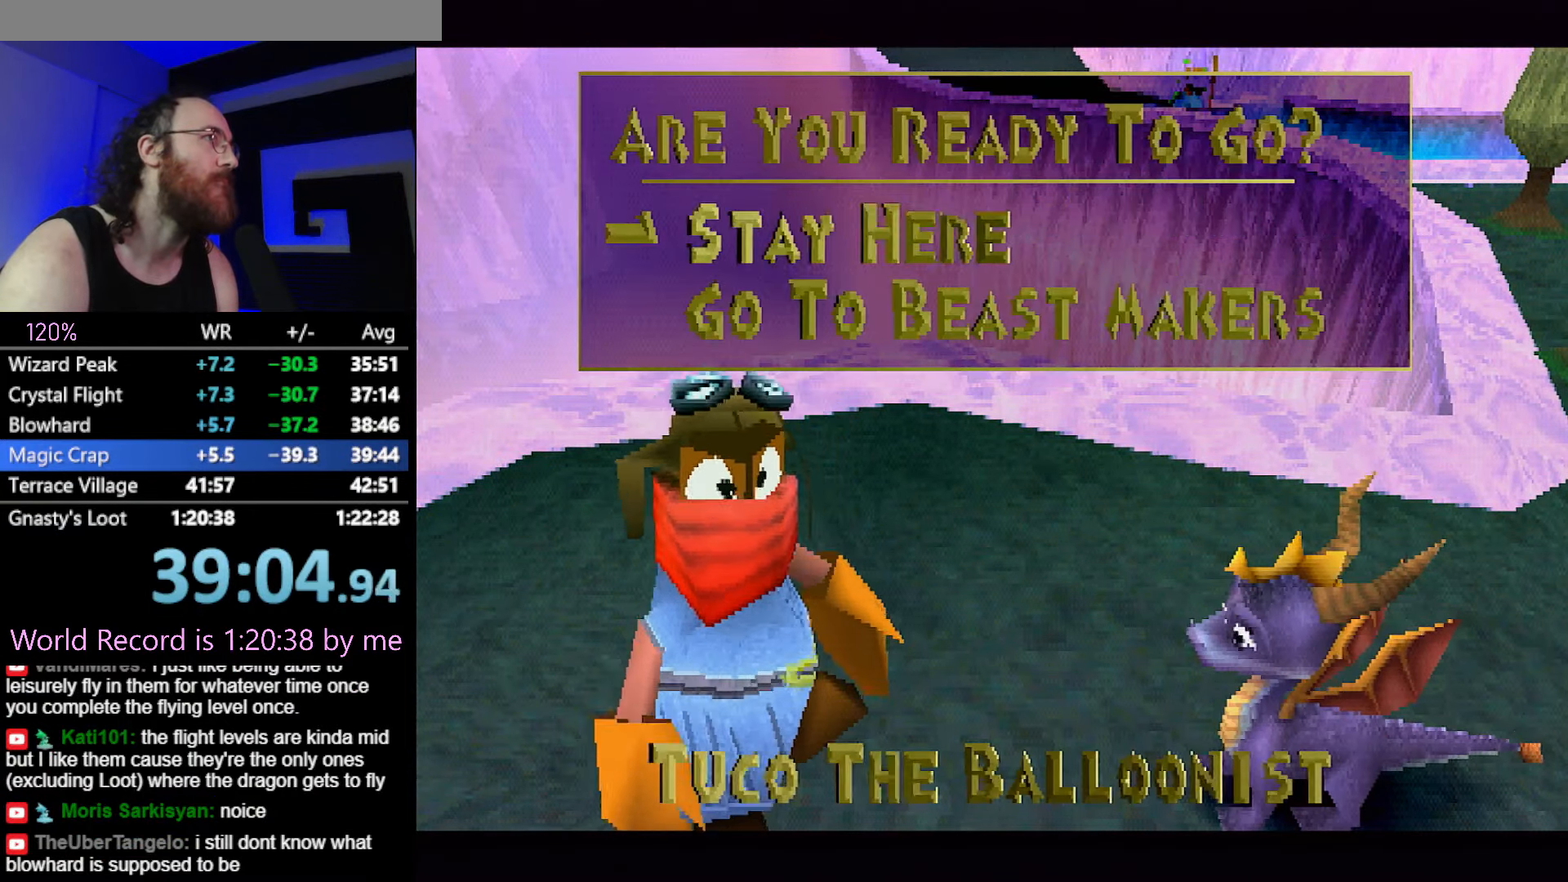
{"buttons": [], "left_stick": "center", "button_events": [[33, "CROSS", "up"], [83, "CROSS", "down"], [83, "DPAD_UP", "down"], [133, "CROSS", "up"], [216, "CROSS", "down"], [250, "DPAD_UP", "up"], [283, "CROSS", "up"]]}